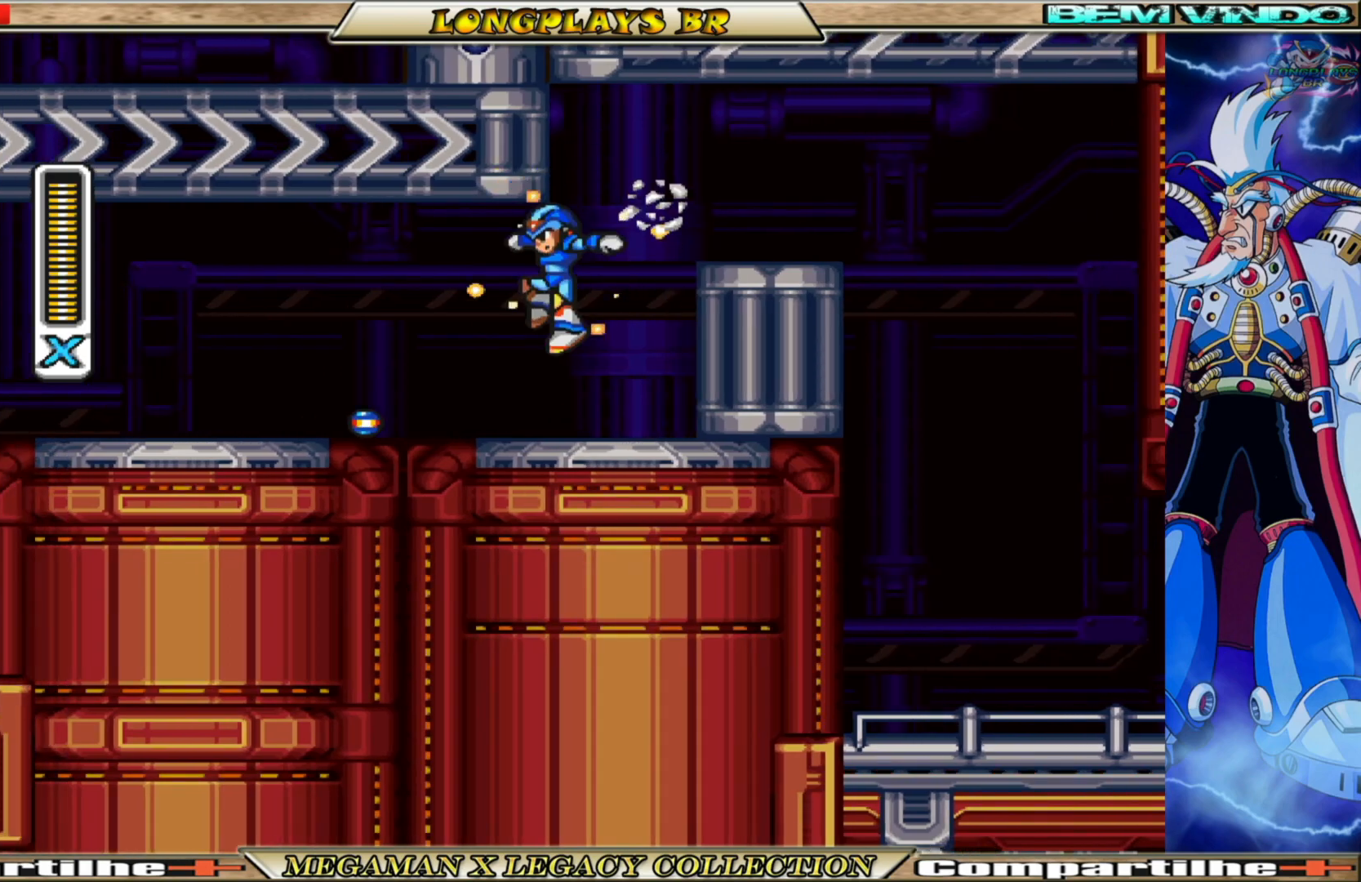
Gameplay with a controller (Xbox layout); each line is a JSON object with the inputs held at the frame after it. "events" lists button and stick changes between this image and that frame as [ms after this image, input, new state], when the widget could be followed in between. Not read: L3 R3.
{"buttons": ["B", "X", "DPAD_LEFT"], "left_stick": "center", "right_stick": "center", "events": [[317, "B", "down"]]}
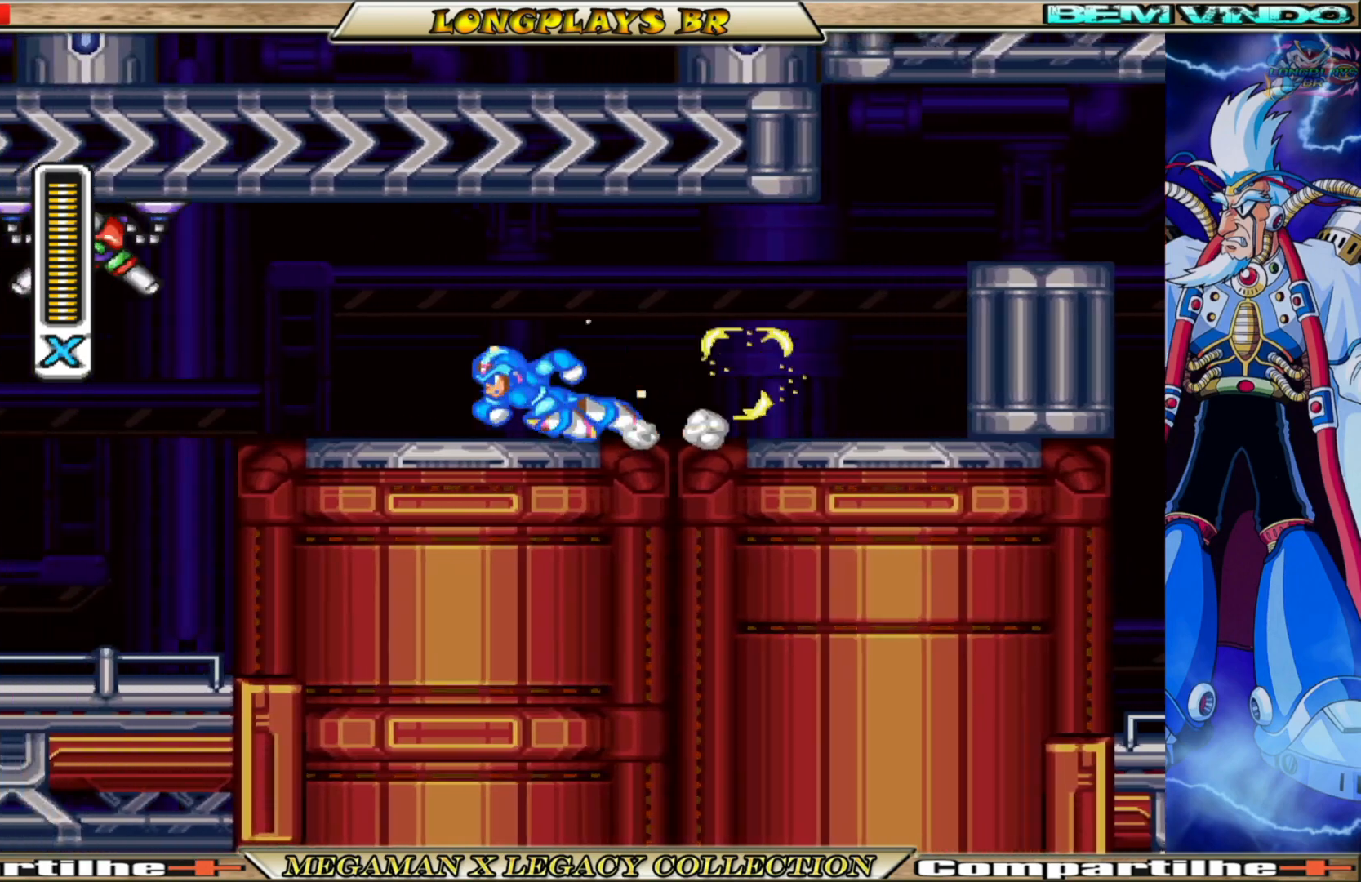
{"buttons": ["X"], "left_stick": "center", "right_stick": "center", "events": [[133, "B", "up"], [150, "X", "up"], [167, "DPAD_LEFT", "up"], [217, "X", "down"], [367, "X", "up"], [483, "X", "down"]]}
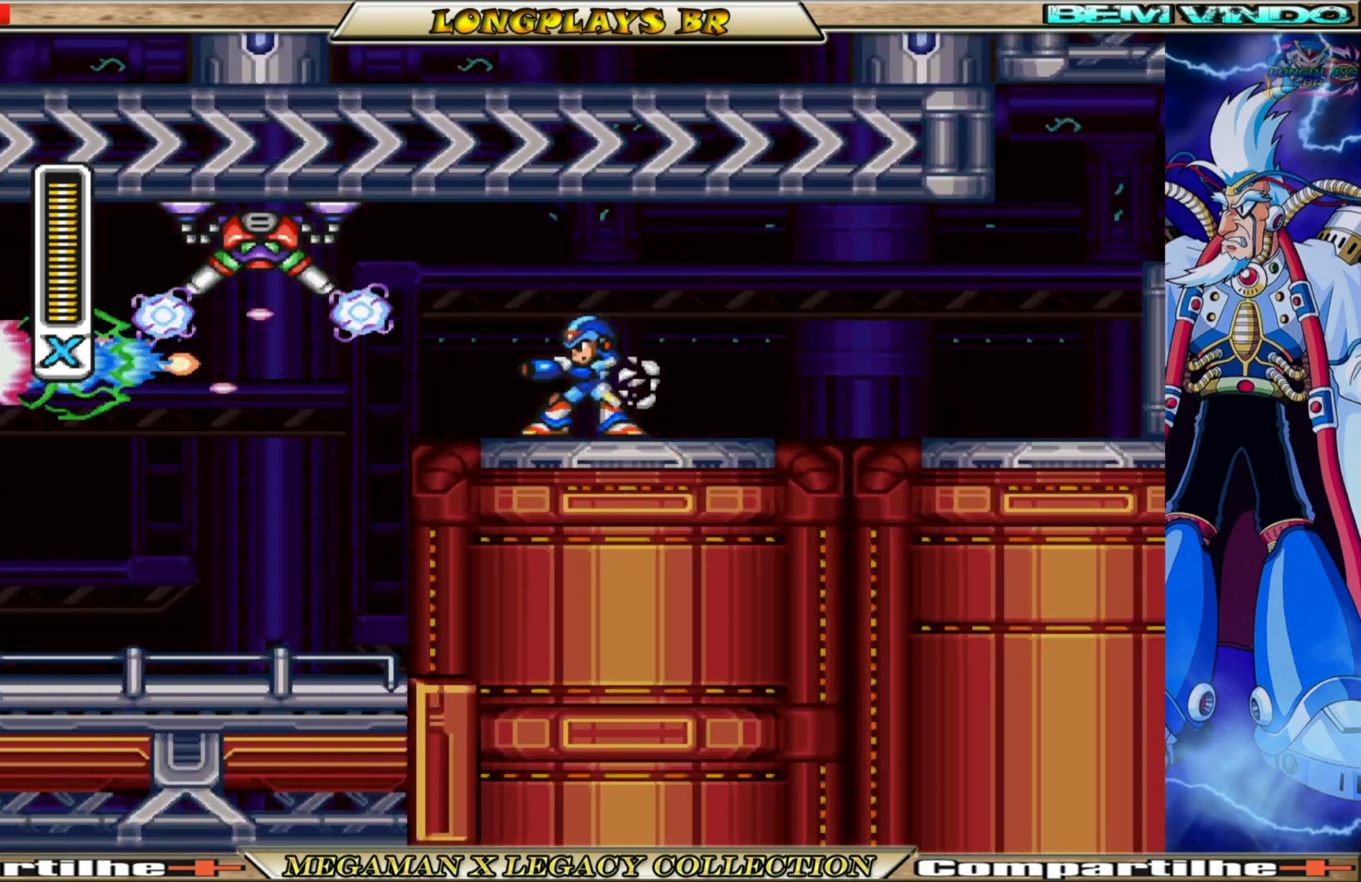
{"buttons": ["B", "X", "DPAD_RIGHT"], "left_stick": "center", "right_stick": "center", "events": [[183, "DPAD_RIGHT", "down"], [317, "B", "down"]]}
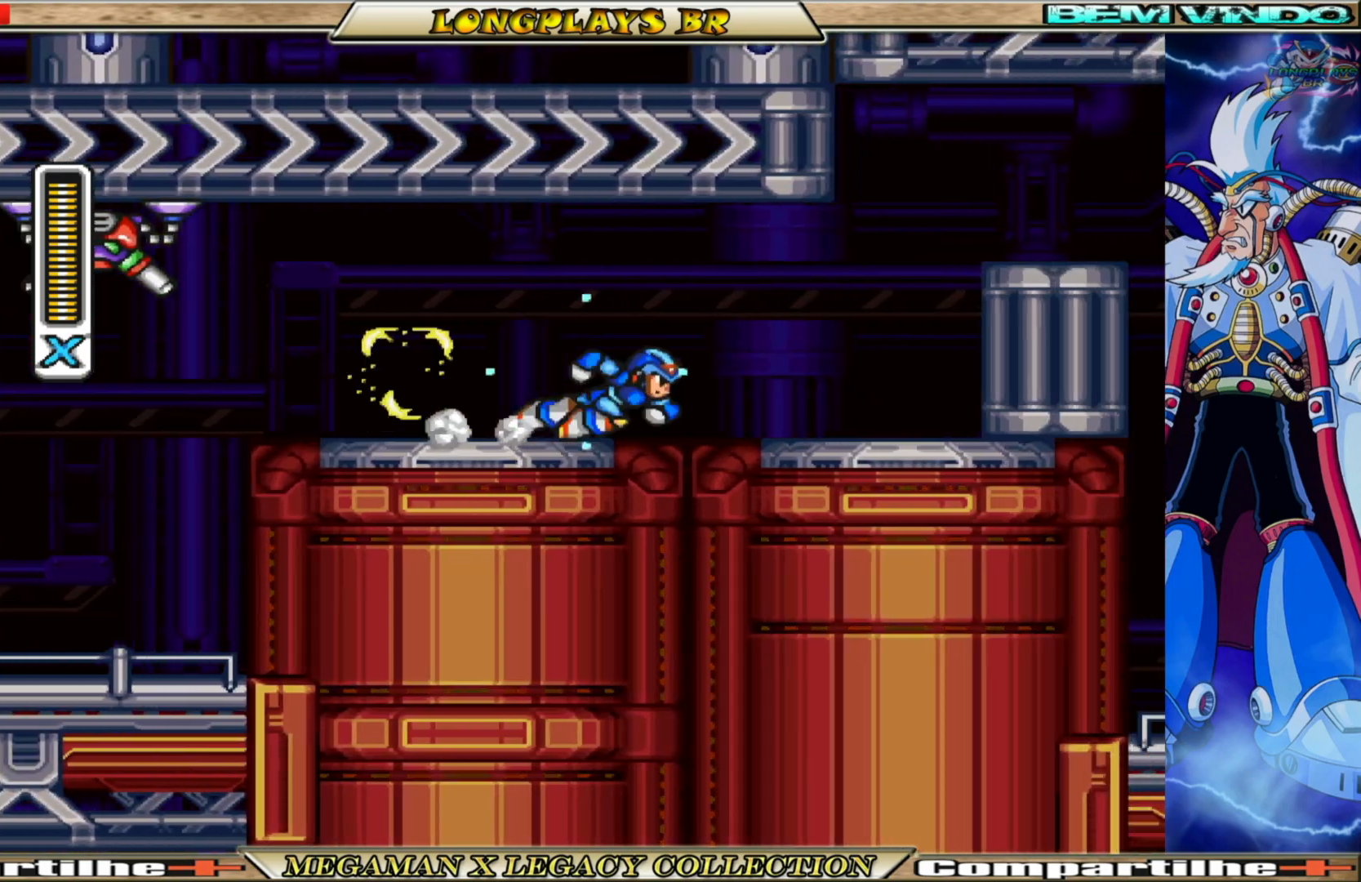
{"buttons": ["X", "DPAD_LEFT"], "left_stick": "center", "right_stick": "center", "events": [[83, "A", "down"], [83, "DPAD_RIGHT", "up"], [117, "DPAD_LEFT", "down"], [250, "A", "up"], [250, "B", "up"], [267, "X", "up"], [367, "X", "down"]]}
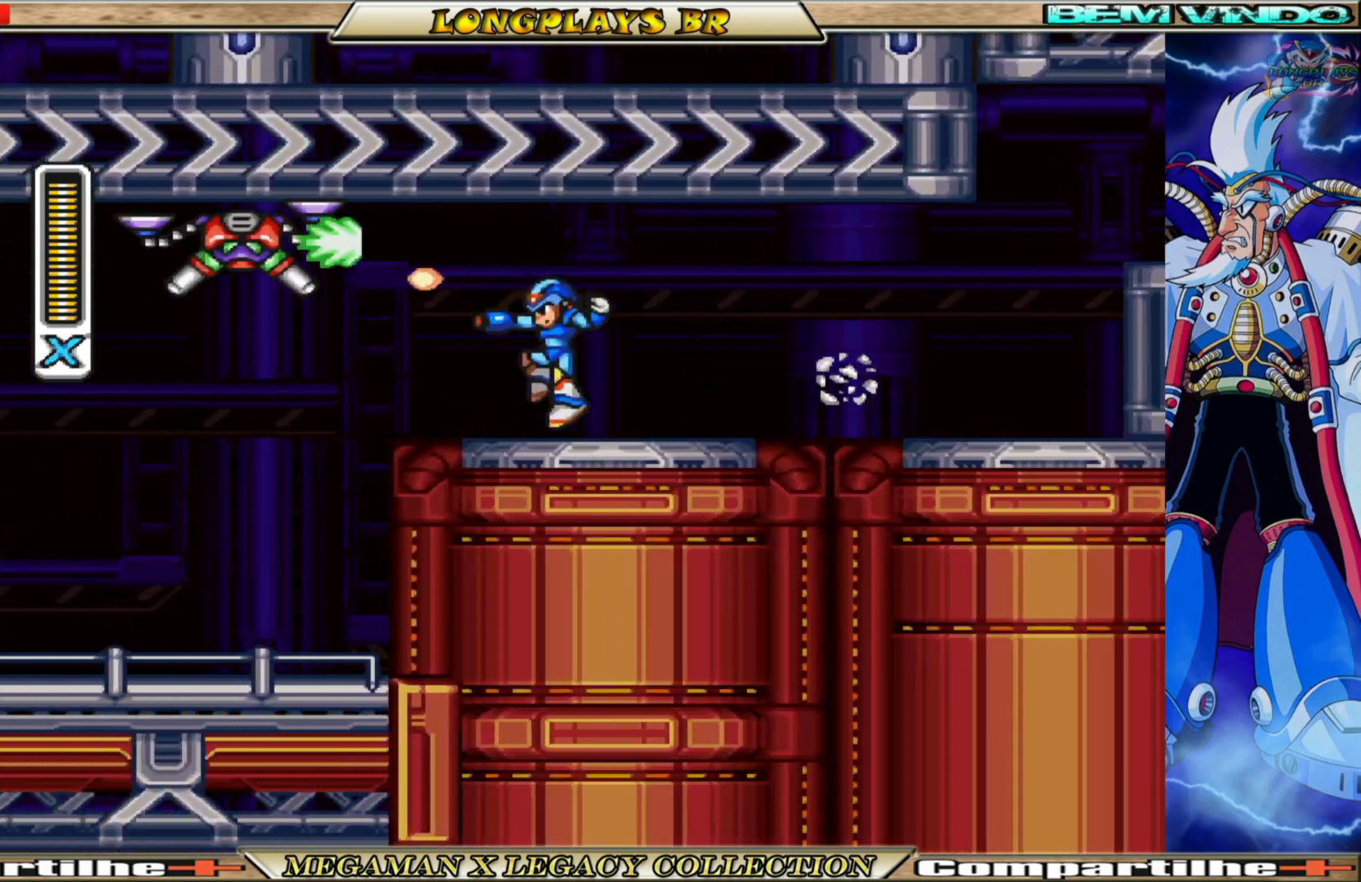
{"buttons": [], "left_stick": "center", "right_stick": "center", "events": [[133, "DPAD_LEFT", "up"], [250, "B", "down"], [283, "A", "down"], [433, "A", "up"], [433, "B", "up"], [450, "X", "up"]]}
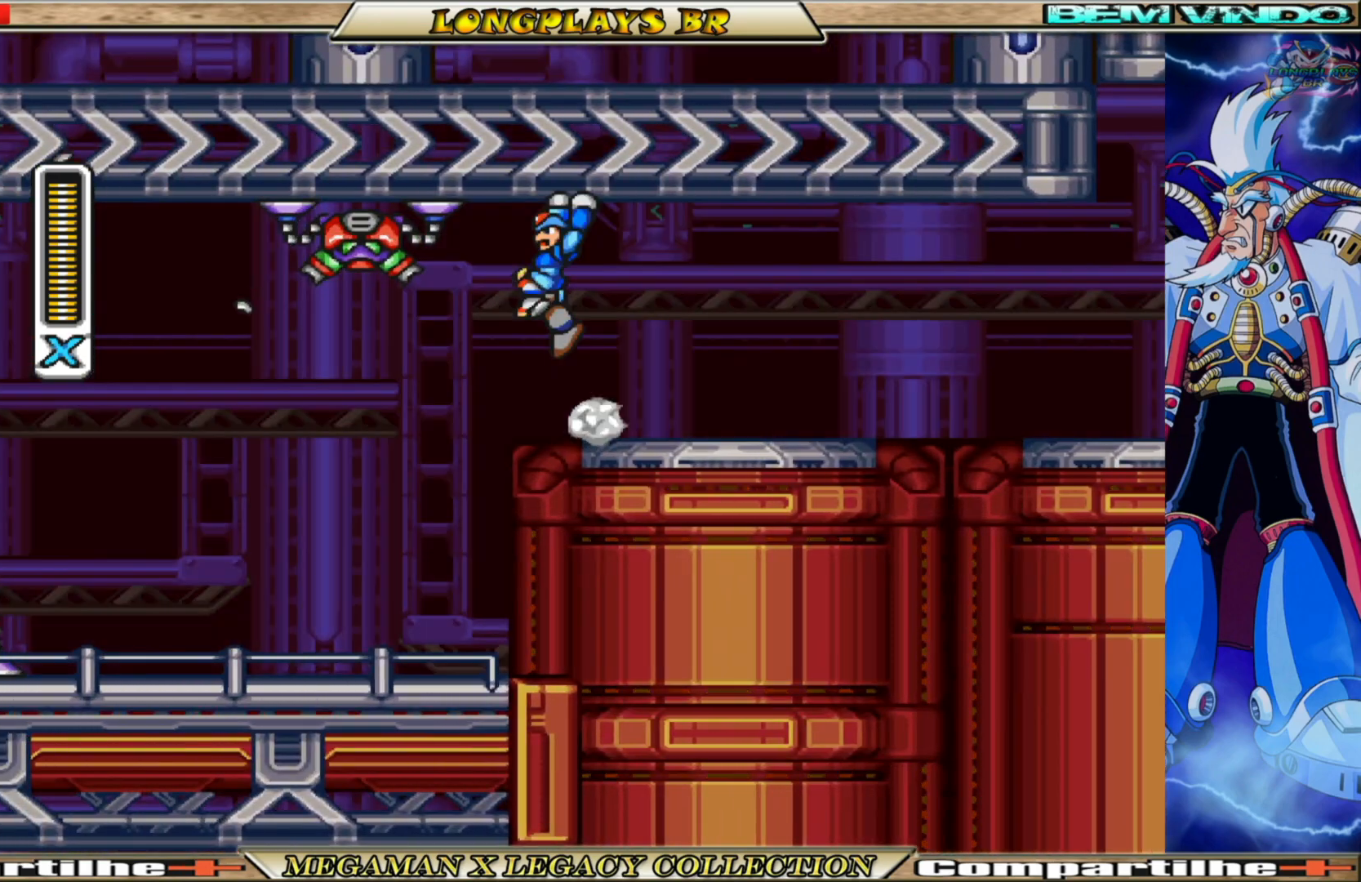
{"buttons": ["X", "DPAD_RIGHT"], "left_stick": "center", "right_stick": "center", "events": [[50, "X", "down"], [500, "DPAD_RIGHT", "down"]]}
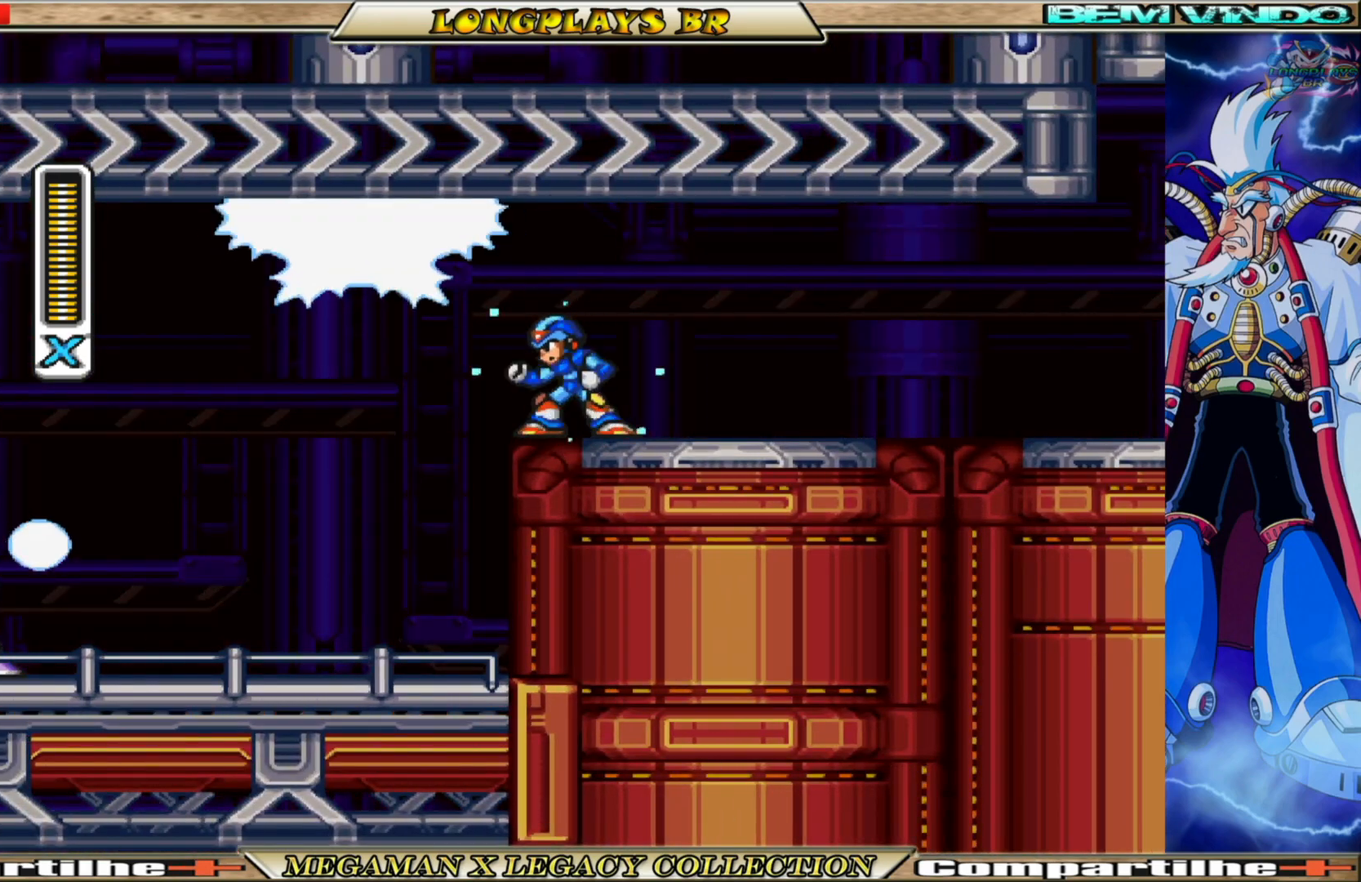
{"buttons": ["B", "X", "DPAD_RIGHT"], "left_stick": "center", "right_stick": "center", "events": [[483, "B", "down"]]}
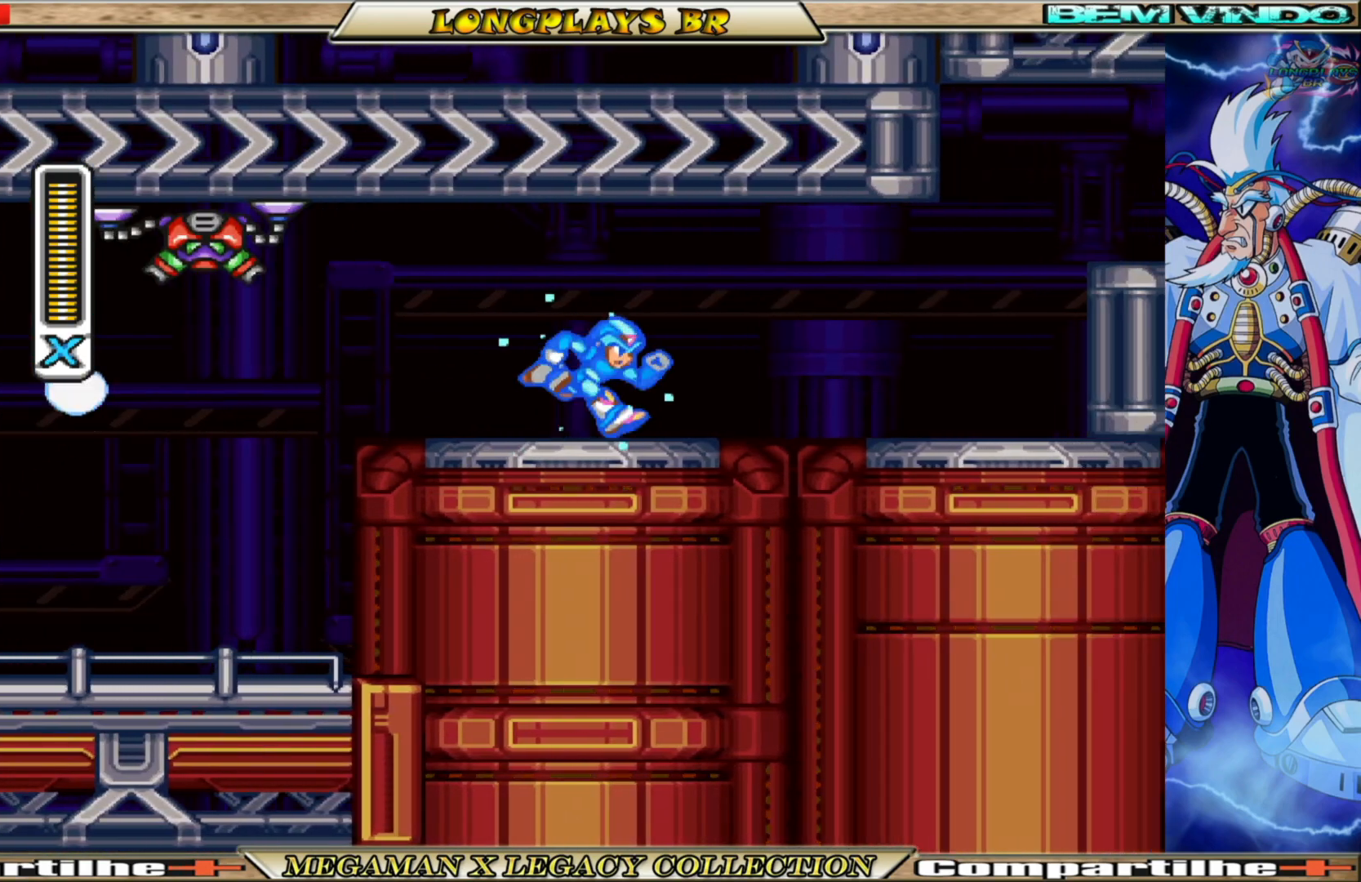
{"buttons": ["X", "DPAD_LEFT"], "left_stick": "center", "right_stick": "center", "events": [[217, "DPAD_RIGHT", "up"], [283, "DPAD_LEFT", "down"], [300, "A", "down"], [383, "A", "up"], [383, "B", "up"], [400, "X", "up"], [500, "X", "down"]]}
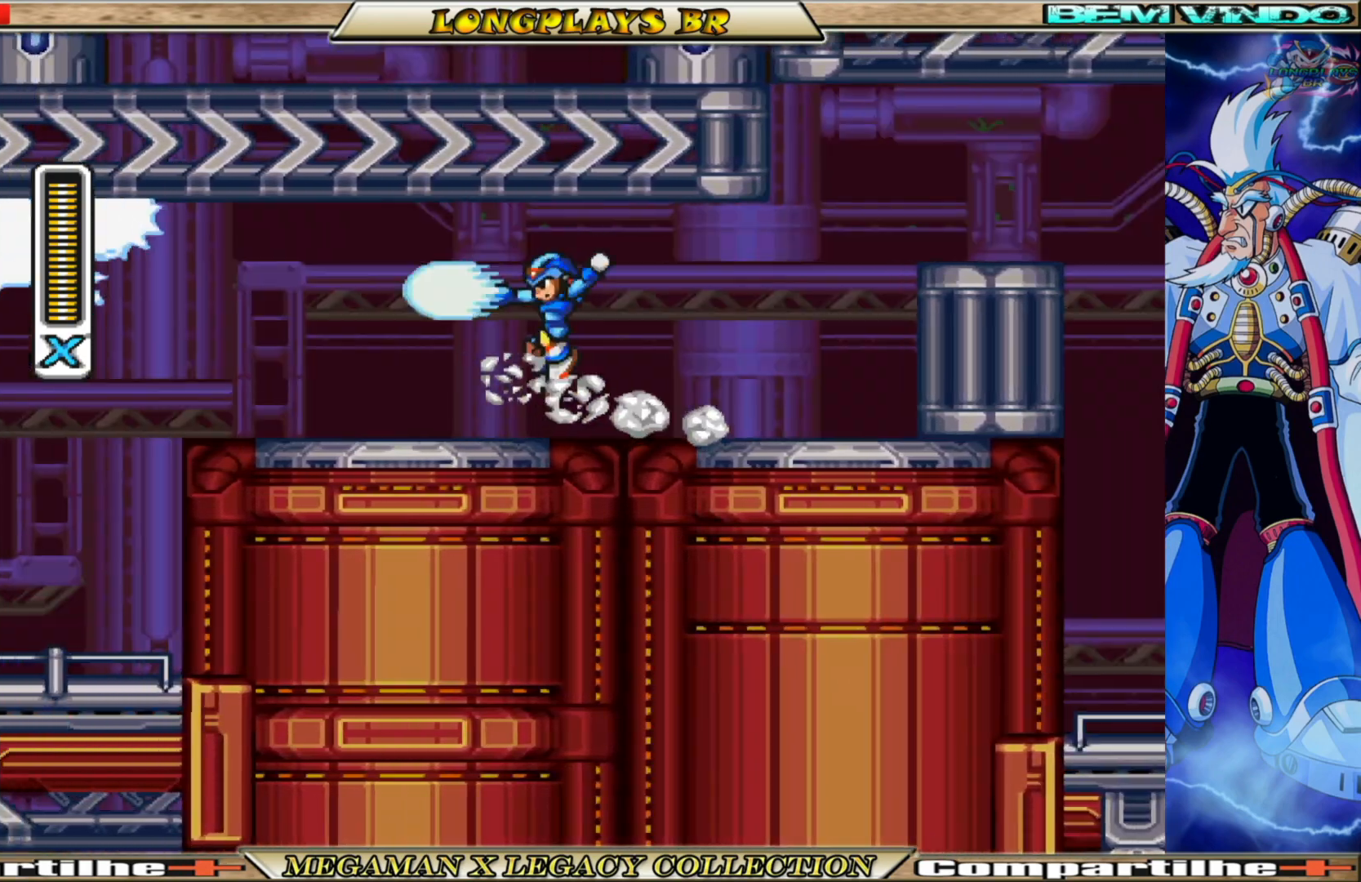
{"buttons": ["A", "B", "X", "DPAD_LEFT"], "left_stick": "center", "right_stick": "center", "events": [[17, "DPAD_LEFT", "up"], [433, "B", "down"], [433, "DPAD_LEFT", "down"], [467, "A", "down"]]}
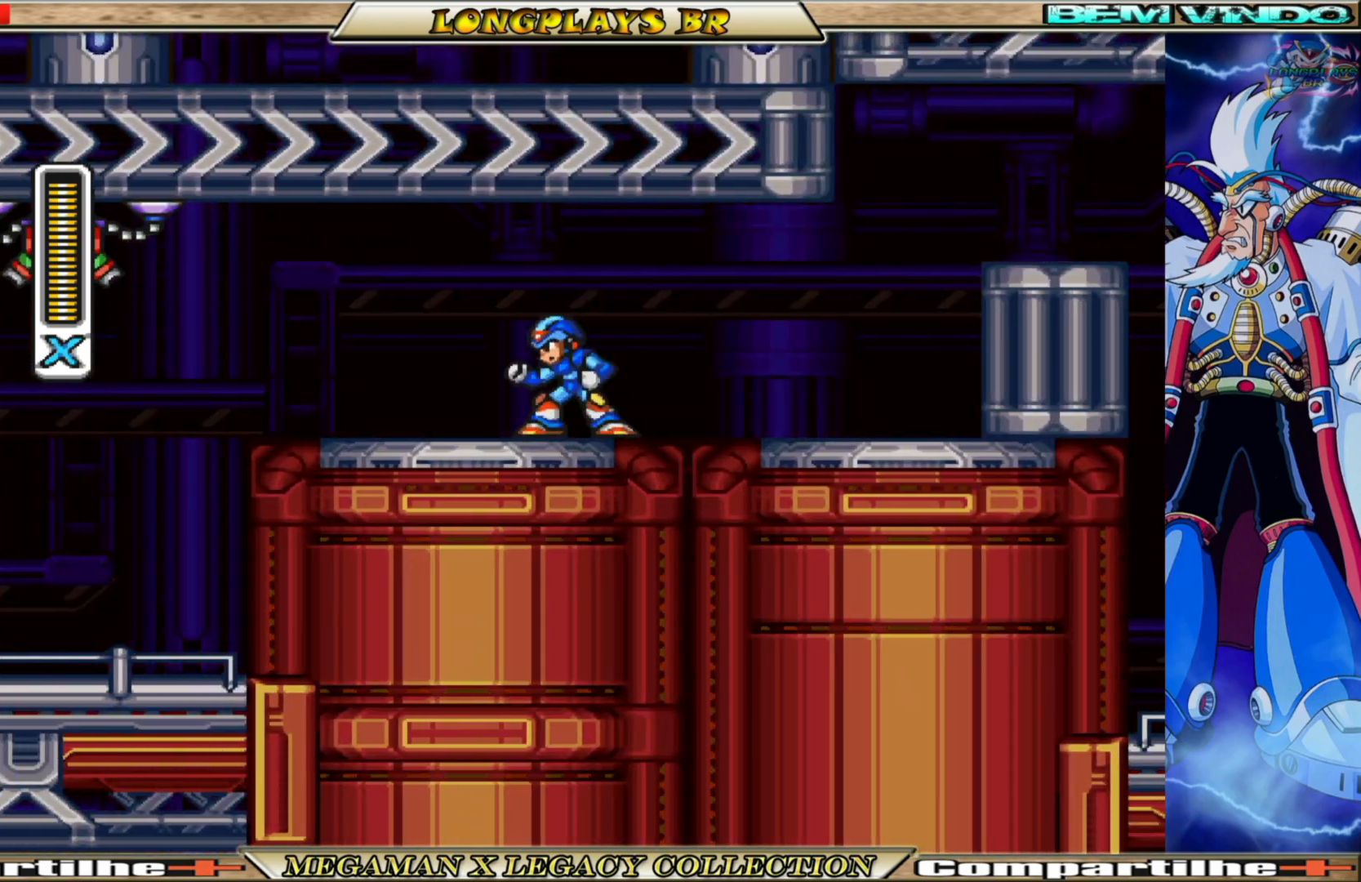
{"buttons": ["X"], "left_stick": "center", "right_stick": "center", "events": [[133, "A", "up"], [133, "B", "up"], [133, "DPAD_LEFT", "up"], [133, "X", "up"], [217, "X", "down"]]}
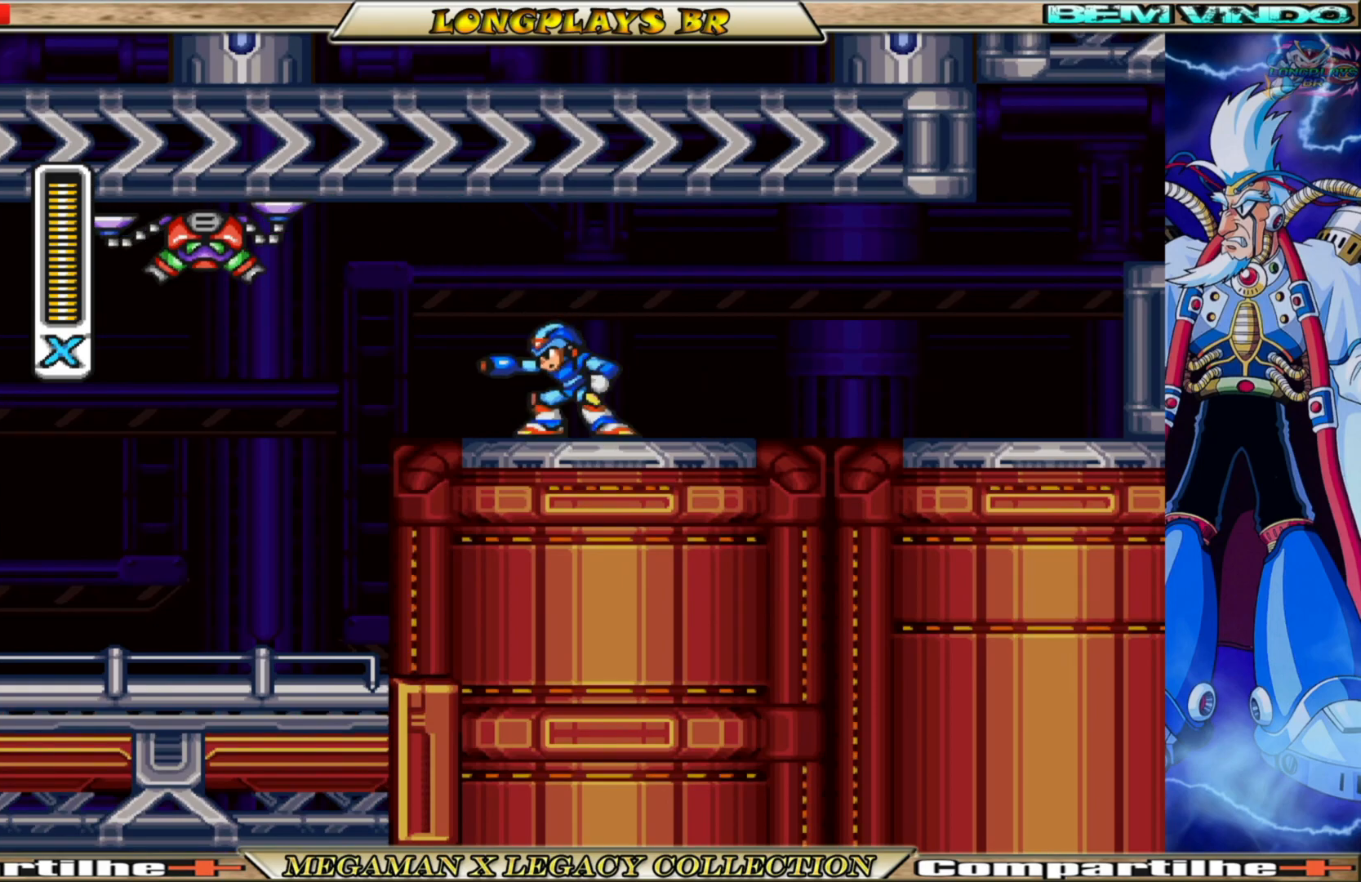
{"buttons": ["X"], "left_stick": "center", "right_stick": "center", "events": [[150, "B", "down"], [200, "B", "up"], [233, "B", "down"], [283, "A", "down"], [400, "A", "up"], [400, "B", "up"], [400, "X", "up"], [500, "X", "down"]]}
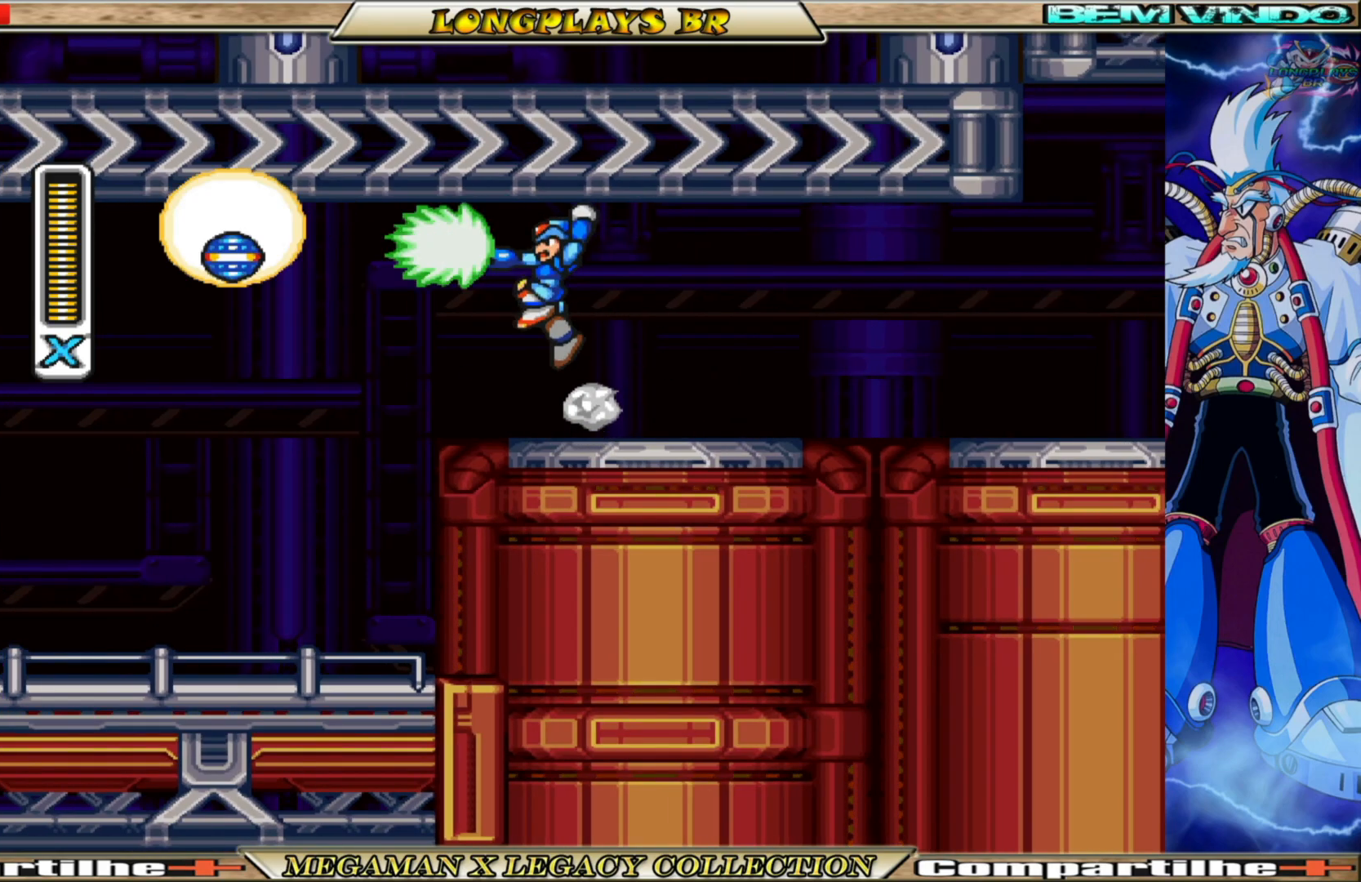
{"buttons": ["B", "X", "DPAD_LEFT"], "left_stick": "center", "right_stick": "center", "events": [[267, "DPAD_LEFT", "down"], [400, "B", "down"]]}
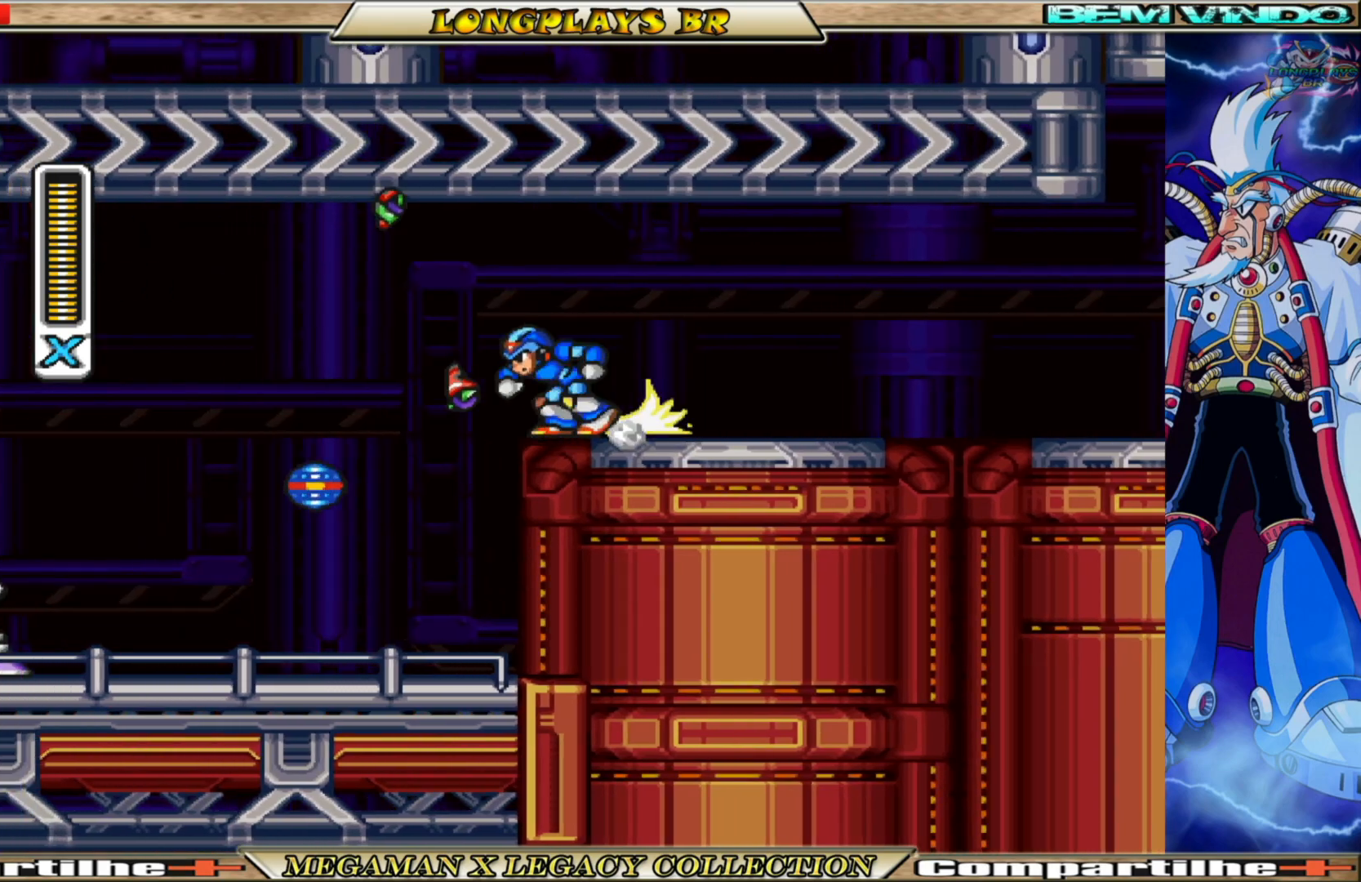
{"buttons": ["X"], "left_stick": "center", "right_stick": "center", "events": [[83, "B", "up"], [233, "DPAD_LEFT", "up"]]}
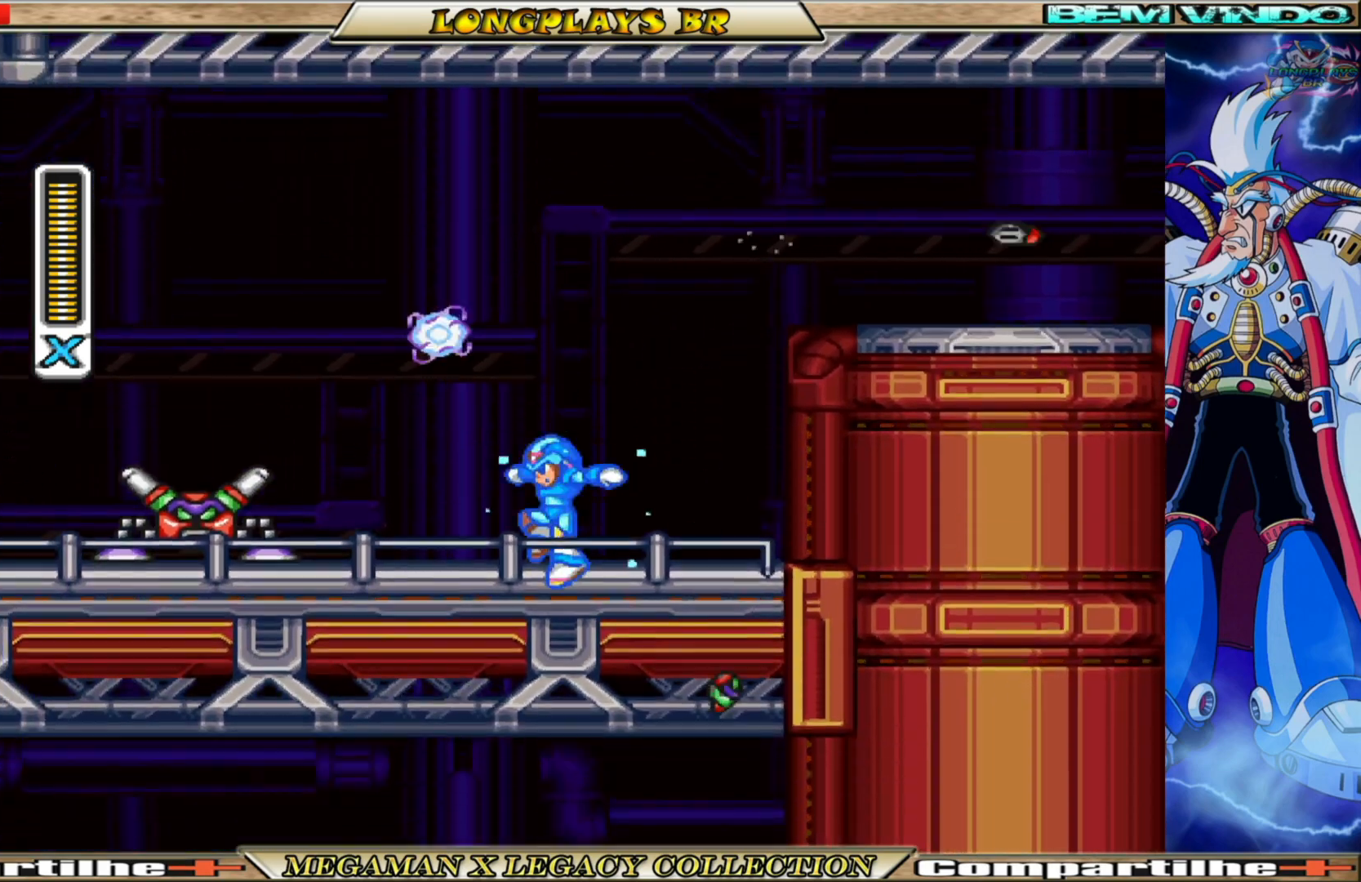
{"buttons": ["DPAD_LEFT"], "left_stick": "center", "right_stick": "center", "events": [[133, "DPAD_LEFT", "down"], [133, "X", "up"], [217, "X", "down"], [317, "X", "up"]]}
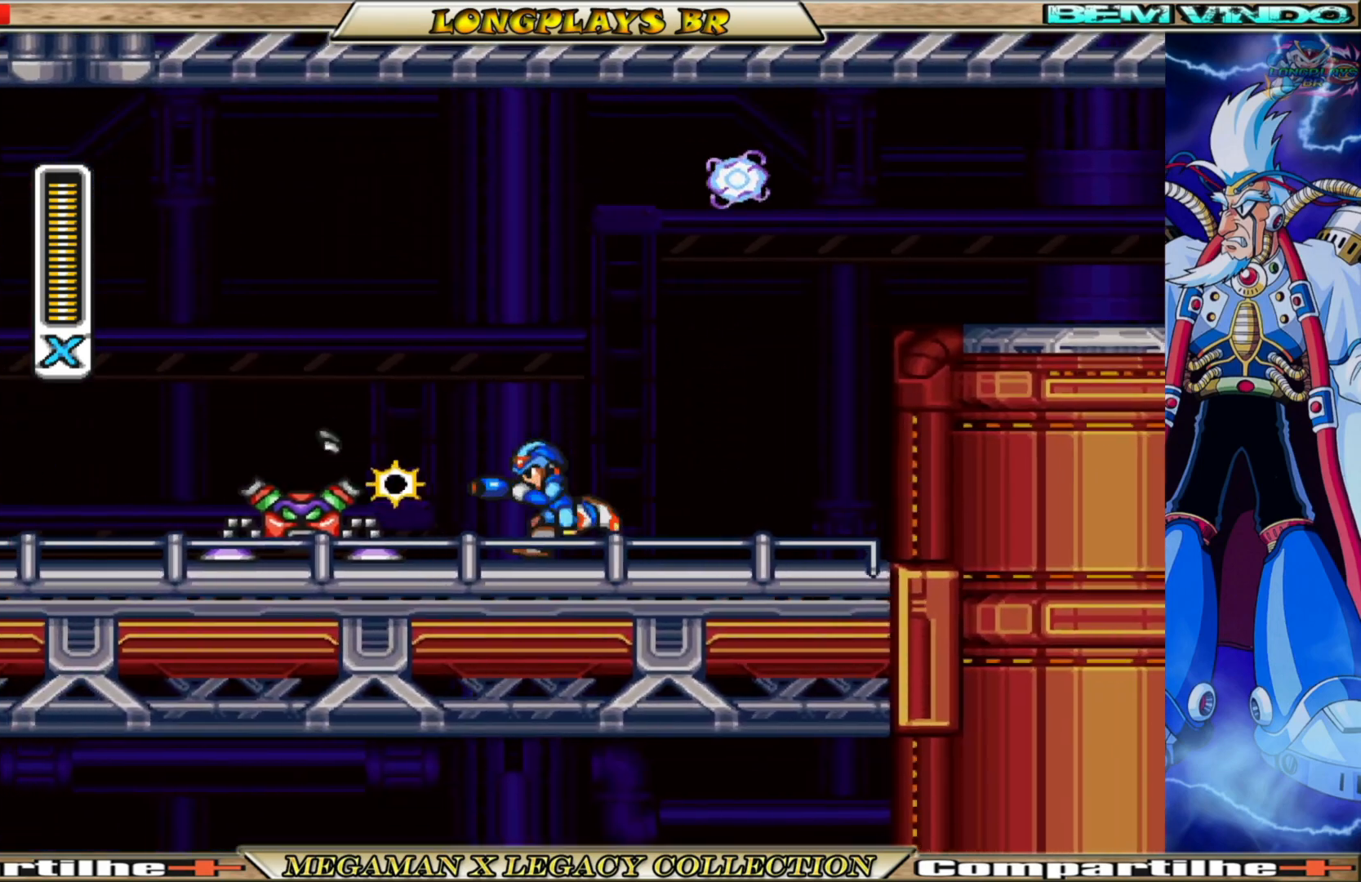
{"buttons": [], "left_stick": "center", "right_stick": "center", "events": [[33, "X", "down"], [117, "X", "up"], [200, "X", "down"], [250, "X", "up"], [267, "DPAD_LEFT", "up"], [367, "X", "down"], [400, "X", "up"]]}
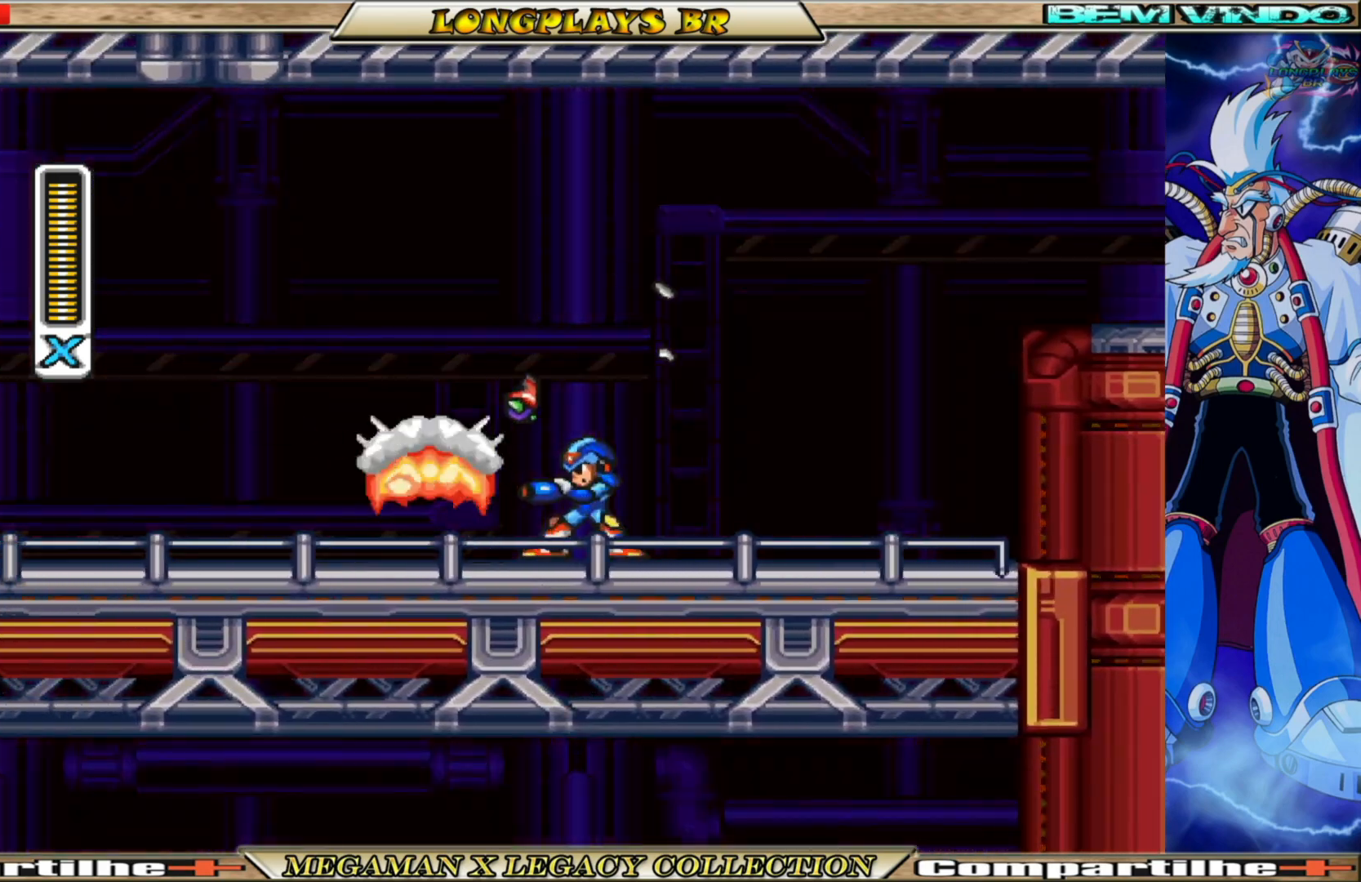
{"buttons": ["B", "X", "DPAD_LEFT"], "left_stick": "center", "right_stick": "center", "events": [[117, "X", "down"], [150, "DPAD_LEFT", "down"], [283, "B", "down"]]}
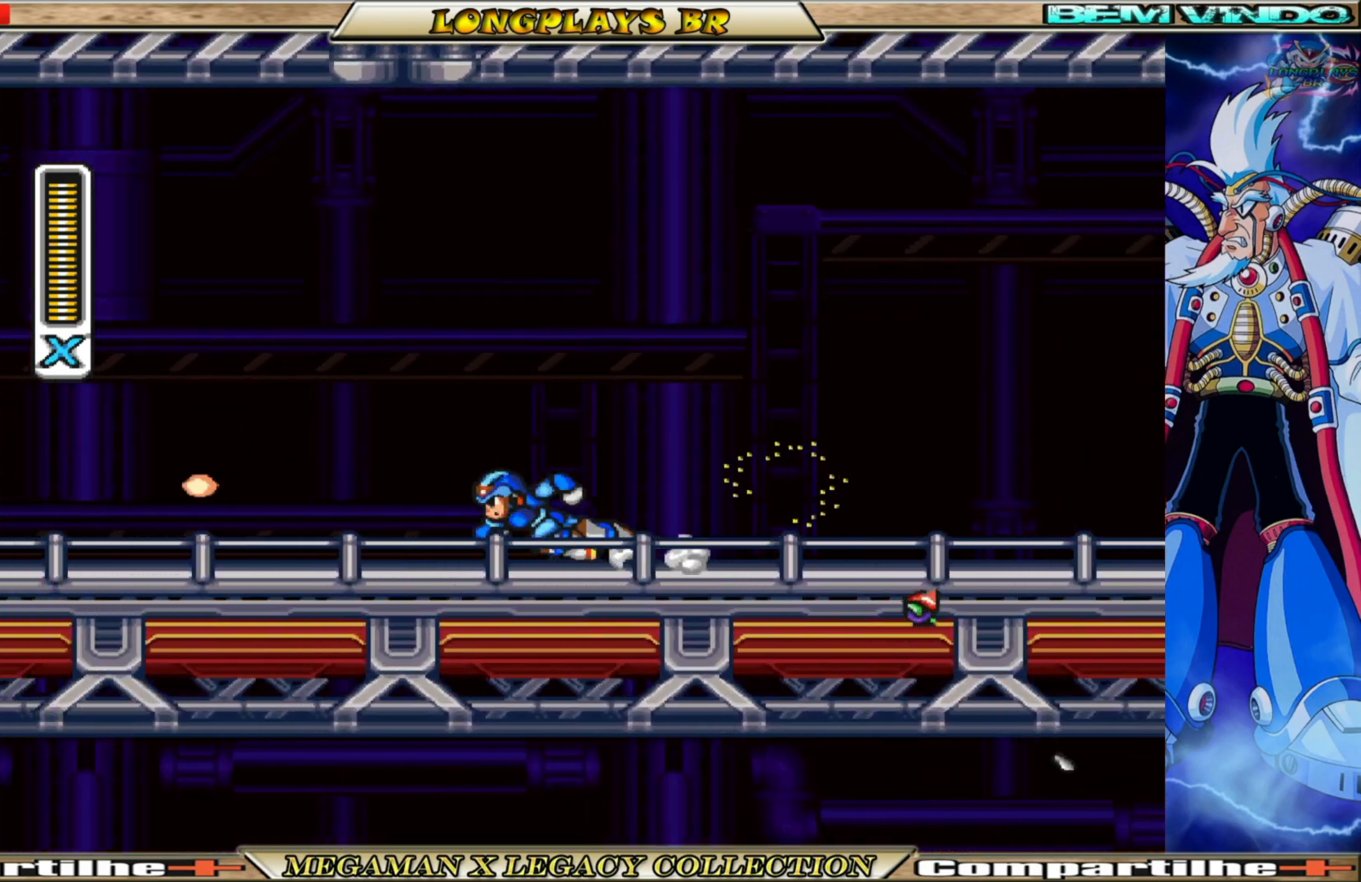
{"buttons": ["DPAD_LEFT"], "left_stick": "center", "right_stick": "center", "events": [[50, "B", "up"], [67, "X", "up"], [183, "X", "down"], [283, "X", "up"], [383, "X", "down"], [450, "X", "up"]]}
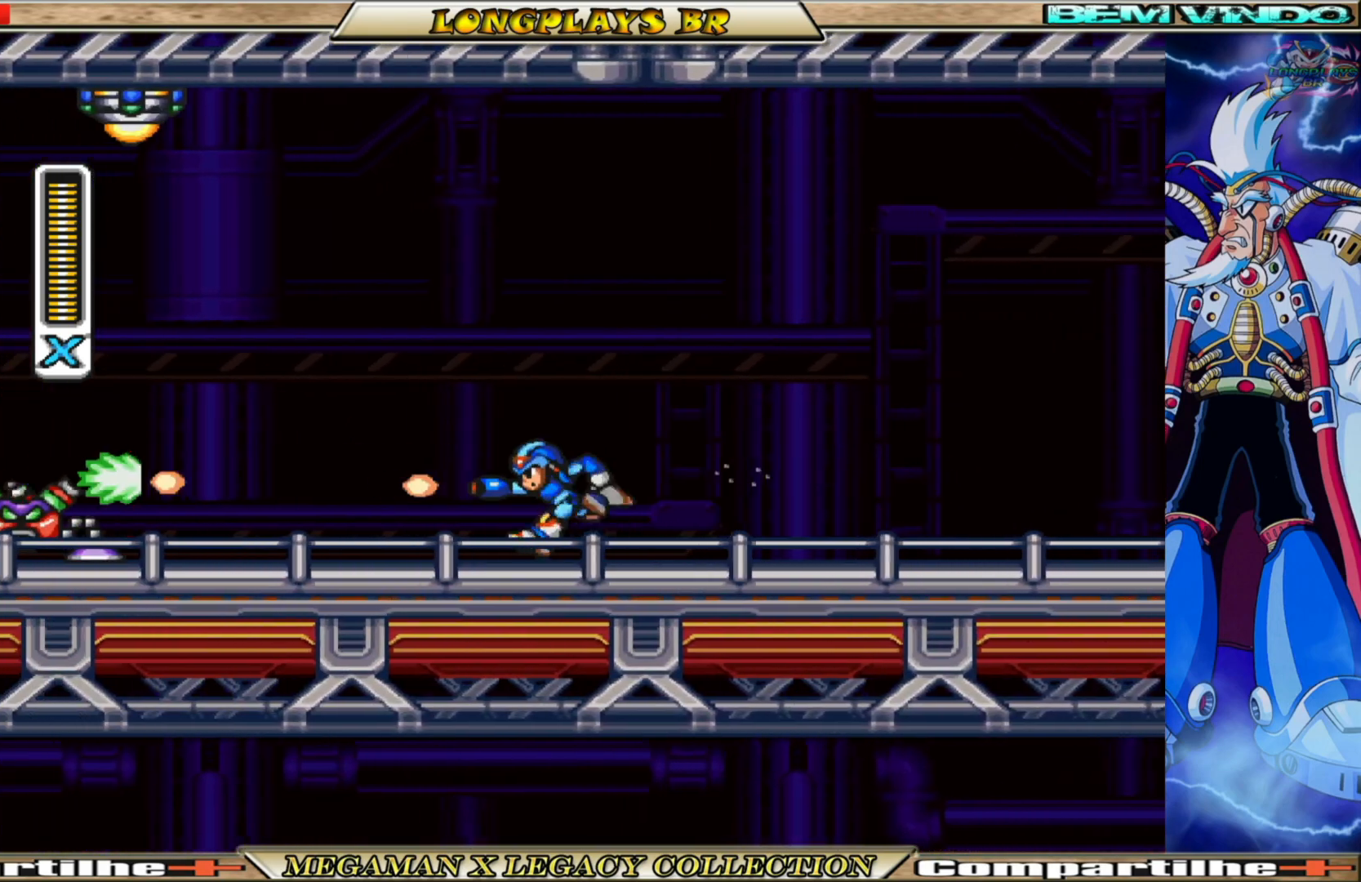
{"buttons": ["X", "DPAD_LEFT"], "left_stick": "center", "right_stick": "center", "events": [[33, "X", "down"], [117, "X", "up"], [200, "X", "down"], [250, "X", "up"], [350, "X", "down"], [417, "X", "up"], [500, "X", "down"]]}
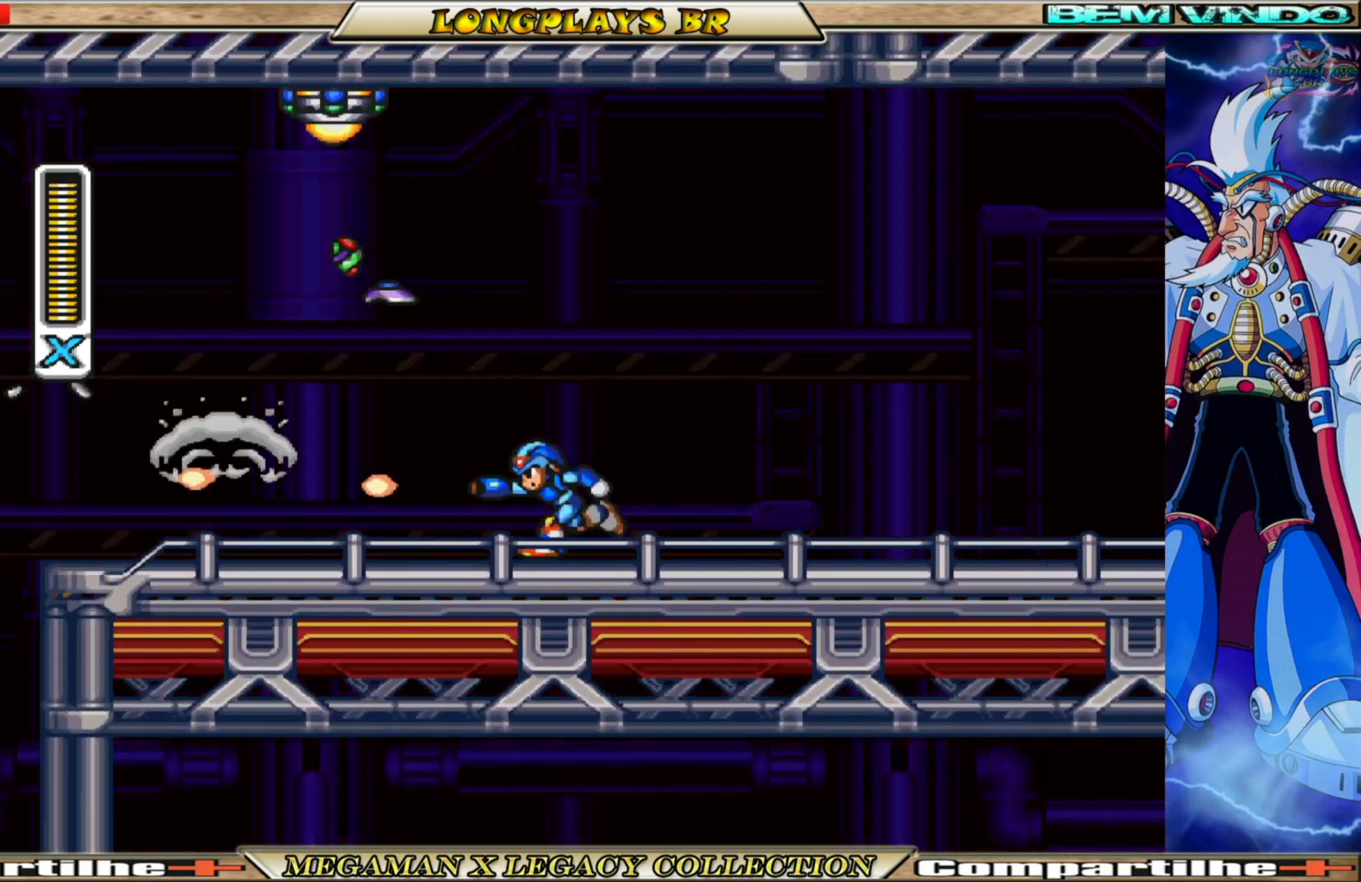
{"buttons": ["B", "X", "DPAD_LEFT"], "left_stick": "center", "right_stick": "center", "events": [[83, "X", "up"], [167, "X", "down"], [200, "DPAD_LEFT", "up"], [333, "DPAD_LEFT", "down"], [467, "B", "down"]]}
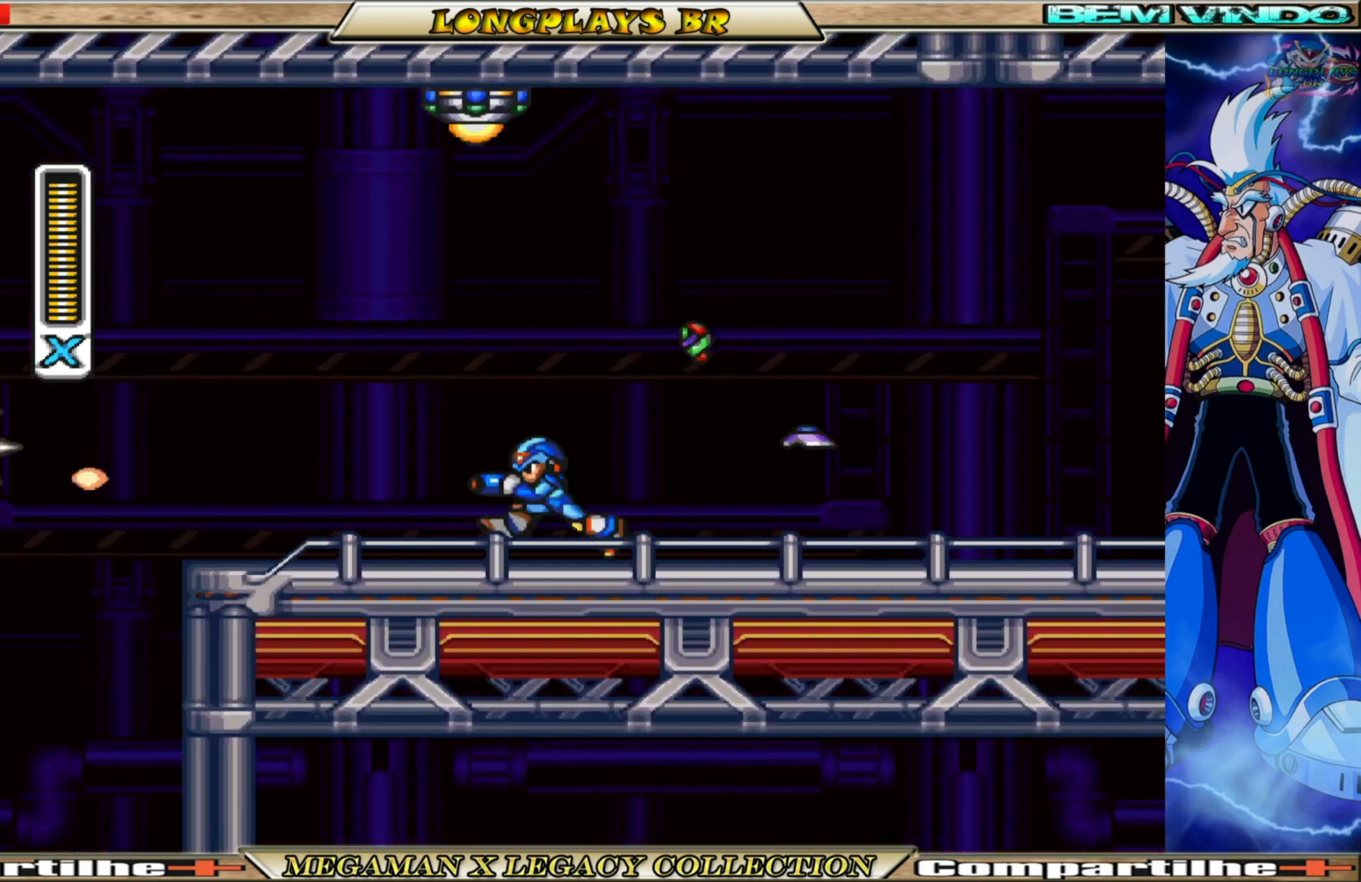
{"buttons": ["A", "B", "X"], "left_stick": "center", "right_stick": "center", "events": [[17, "A", "down"], [417, "DPAD_LEFT", "up"]]}
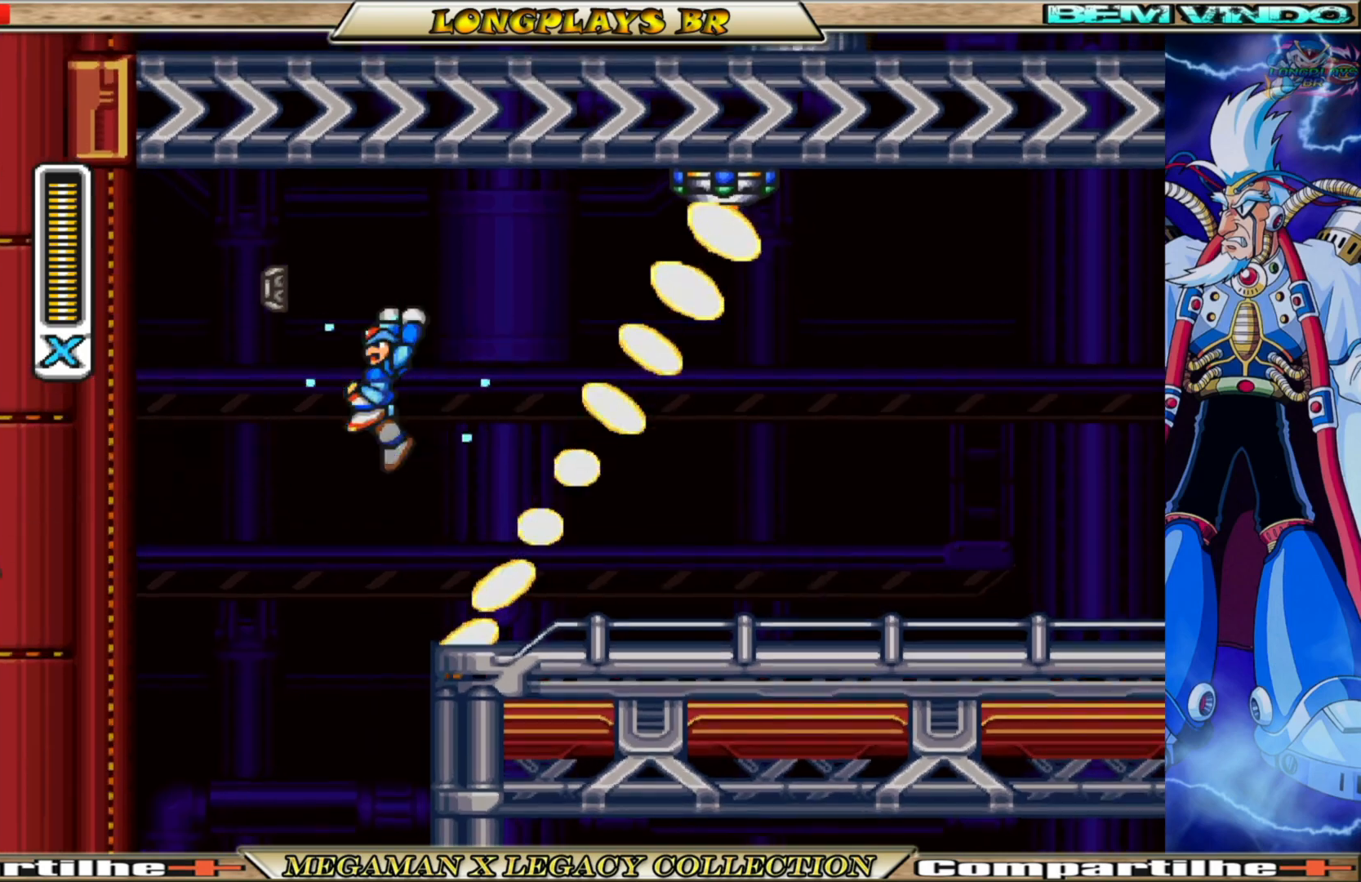
{"buttons": ["X"], "left_stick": "center", "right_stick": "center", "events": [[17, "A", "up"], [17, "B", "up"], [200, "DPAD_LEFT", "down"], [383, "DPAD_LEFT", "up"]]}
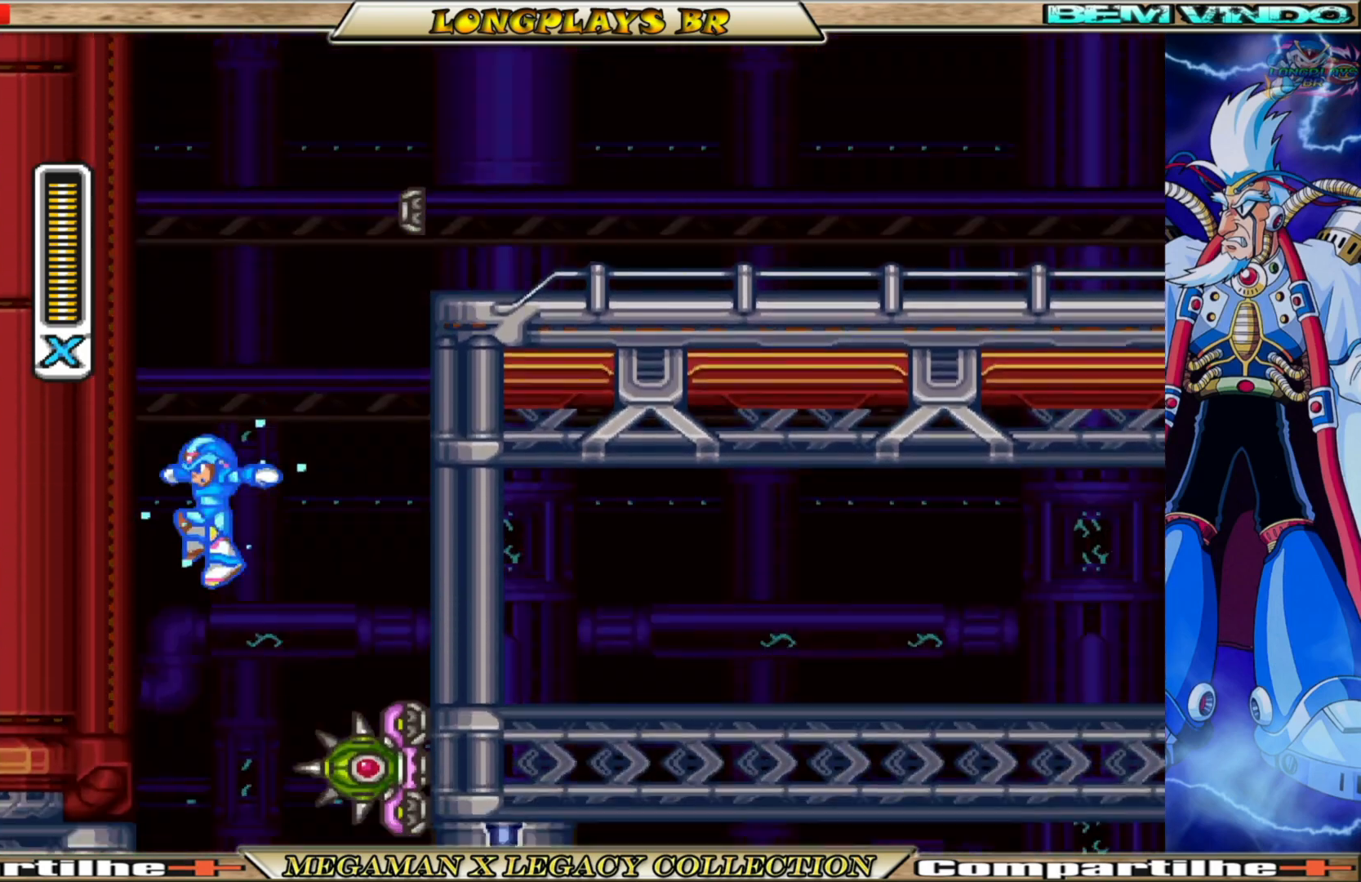
{"buttons": ["X"], "left_stick": "center", "right_stick": "center", "events": [[67, "DPAD_RIGHT", "down"], [167, "DPAD_RIGHT", "up"]]}
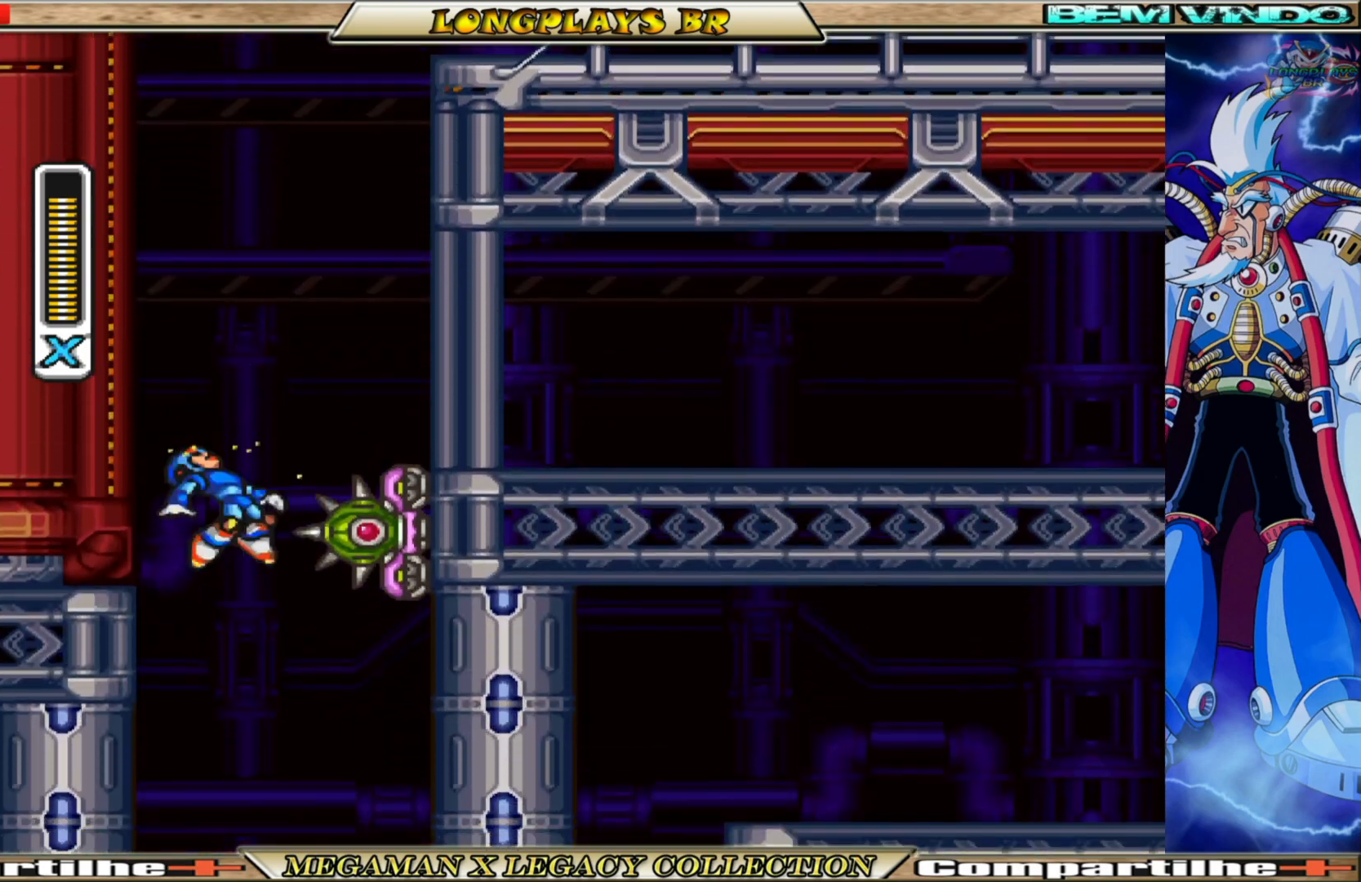
{"buttons": ["X"], "left_stick": "center", "right_stick": "center", "events": [[33, "DPAD_RIGHT", "down"], [200, "DPAD_RIGHT", "up"]]}
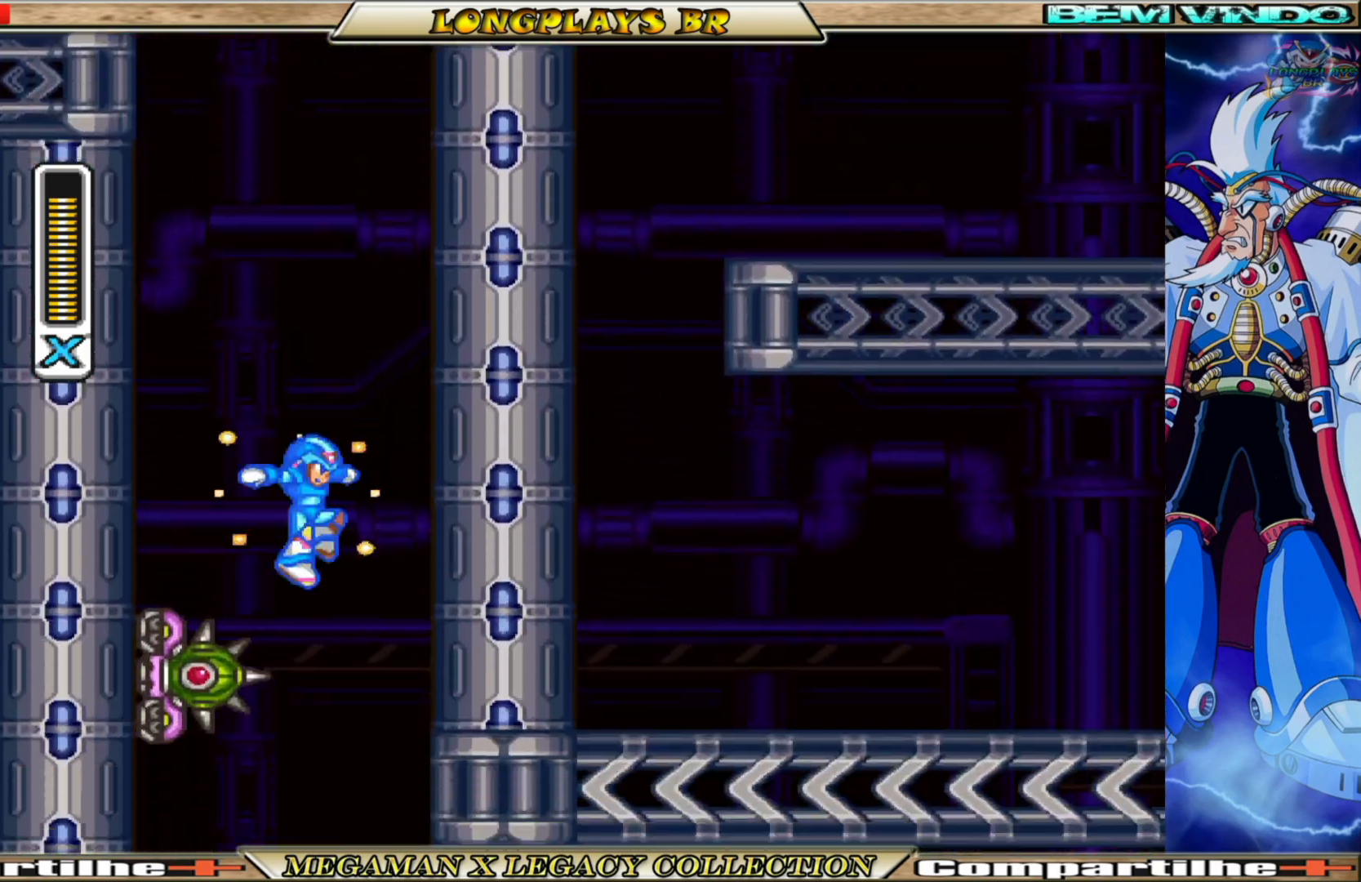
{"buttons": ["X"], "left_stick": "center", "right_stick": "center", "events": []}
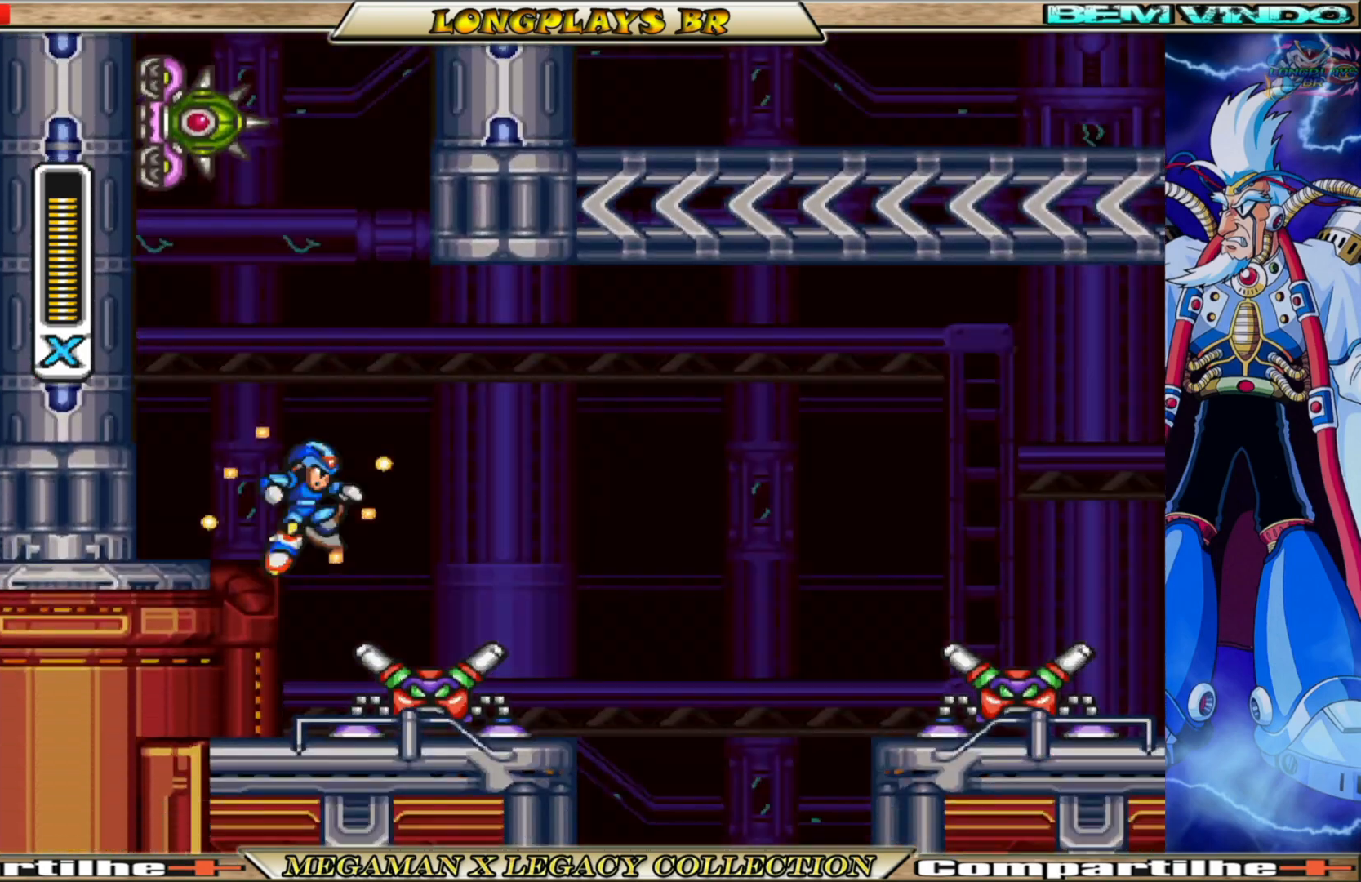
{"buttons": ["A", "B", "X", "DPAD_RIGHT"], "left_stick": "center", "right_stick": "center", "events": [[367, "A", "down"], [367, "B", "down"], [417, "DPAD_RIGHT", "down"]]}
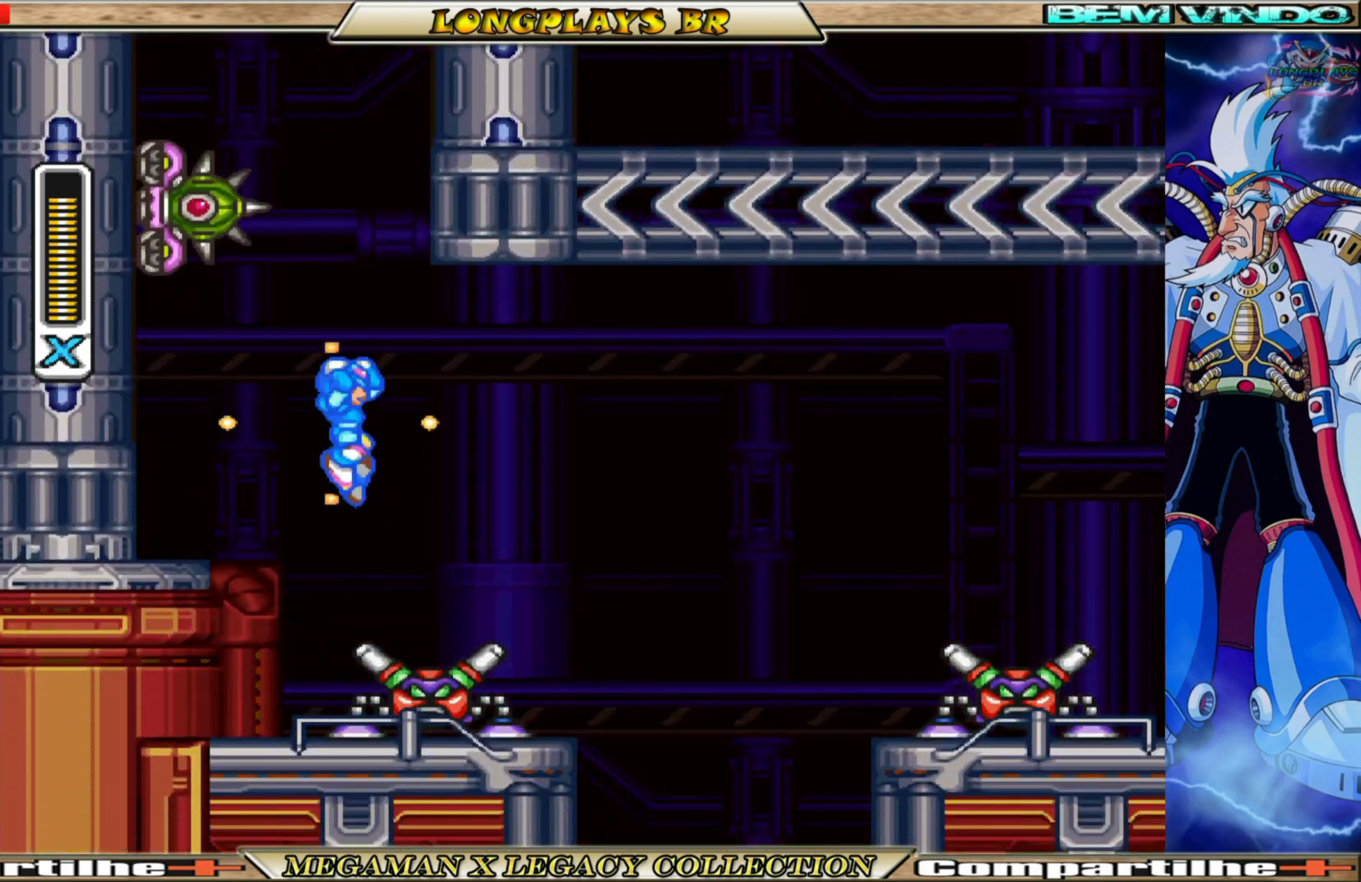
{"buttons": ["X"], "left_stick": "center", "right_stick": "center", "events": [[50, "A", "up"], [50, "B", "up"], [417, "DPAD_RIGHT", "up"]]}
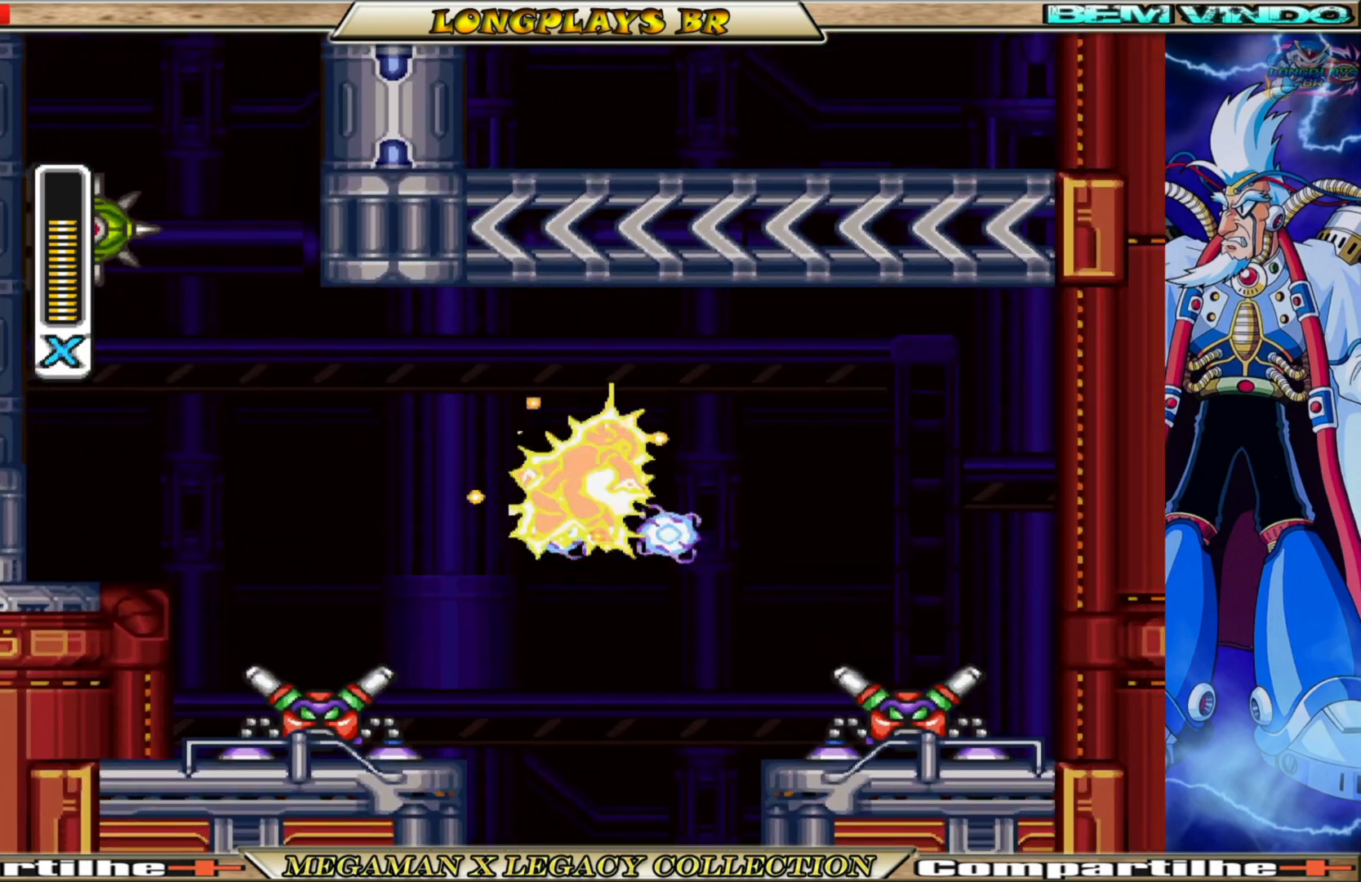
{"buttons": ["X"], "left_stick": "center", "right_stick": "center", "events": []}
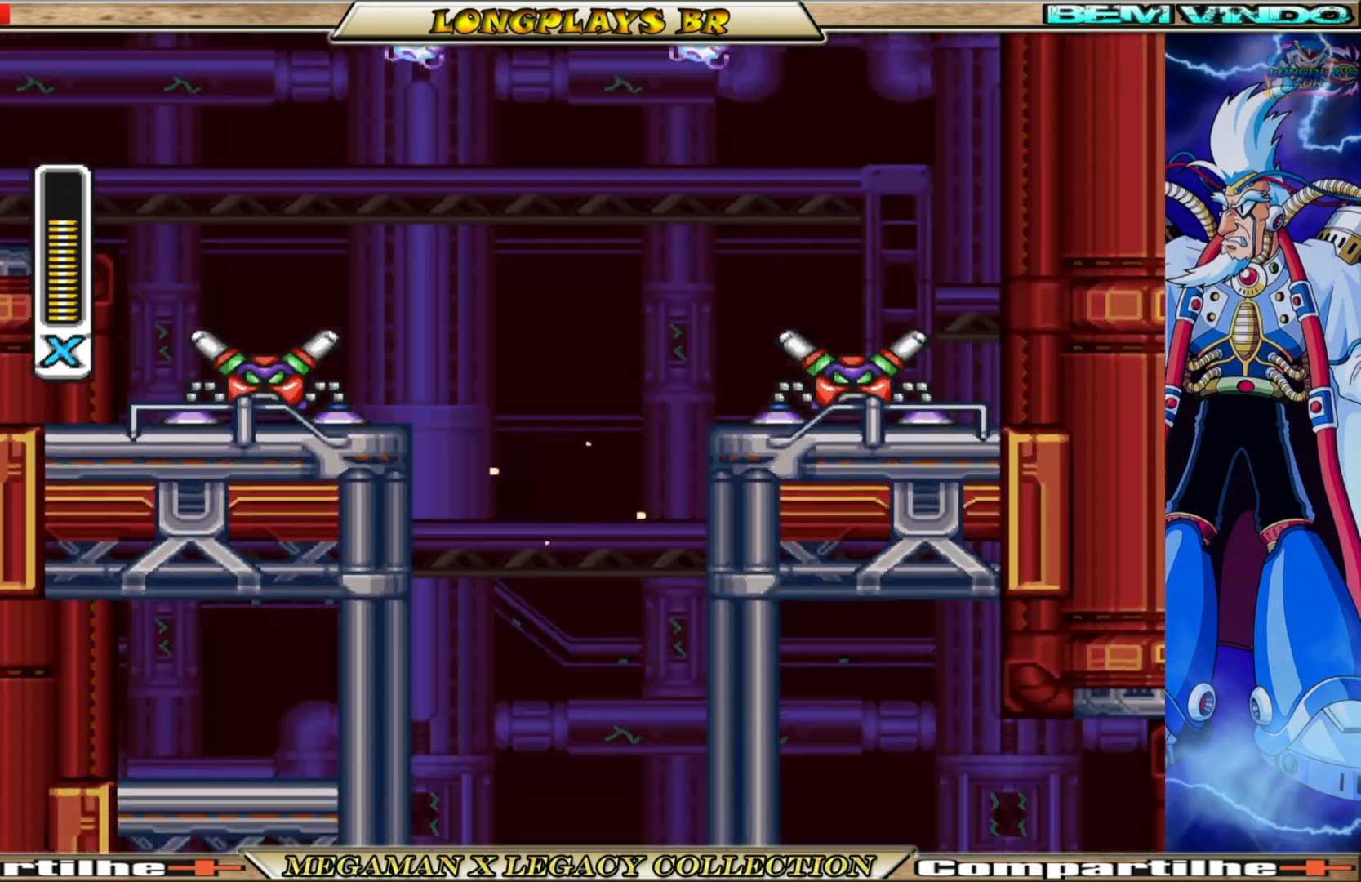
{"buttons": ["X"], "left_stick": "center", "right_stick": "center", "events": [[67, "DPAD_LEFT", "down"], [217, "DPAD_LEFT", "up"]]}
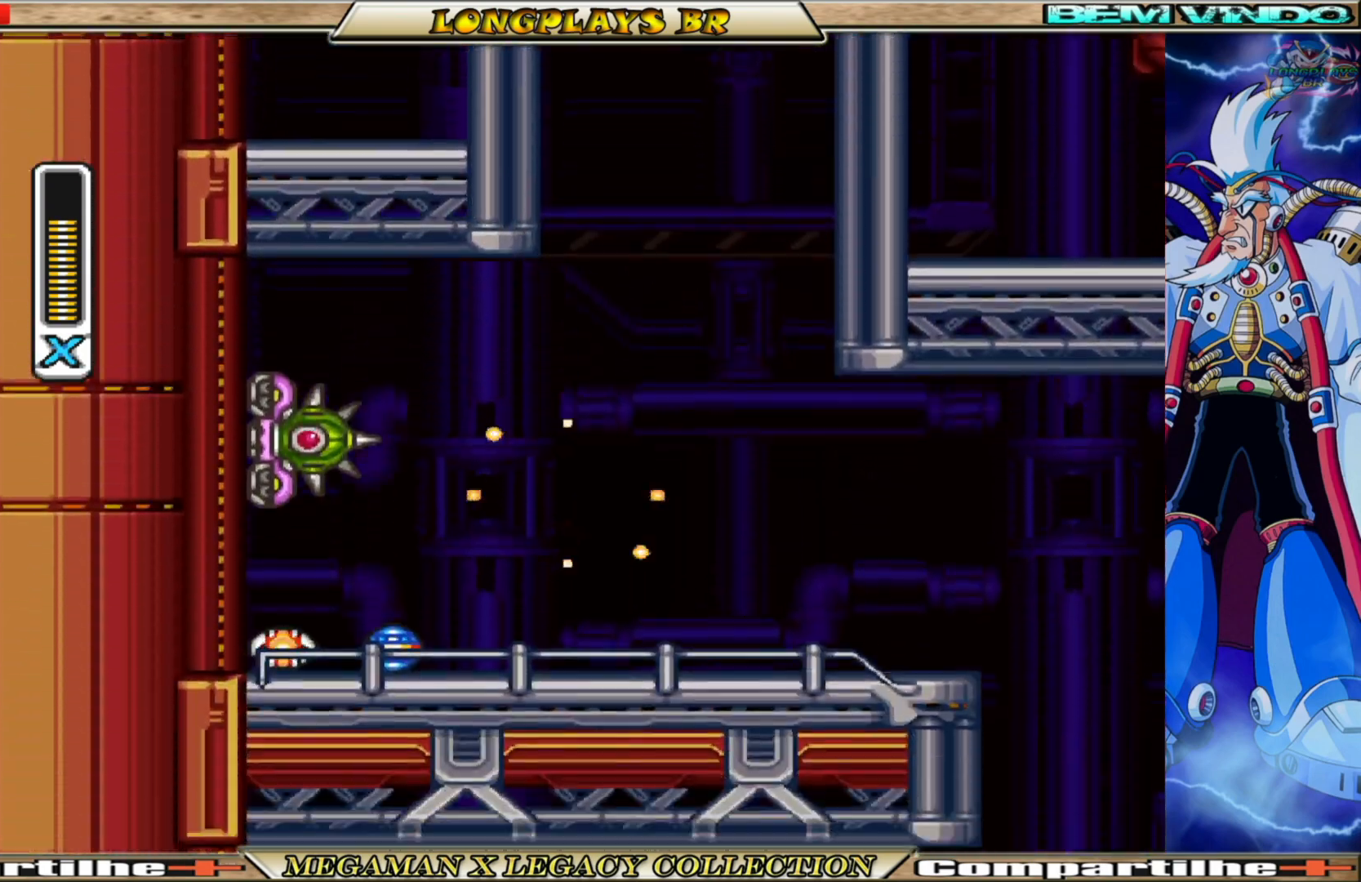
{"buttons": ["B", "X"], "left_stick": "center", "right_stick": "center", "events": [[117, "DPAD_LEFT", "down"], [233, "B", "down"], [483, "DPAD_LEFT", "up"]]}
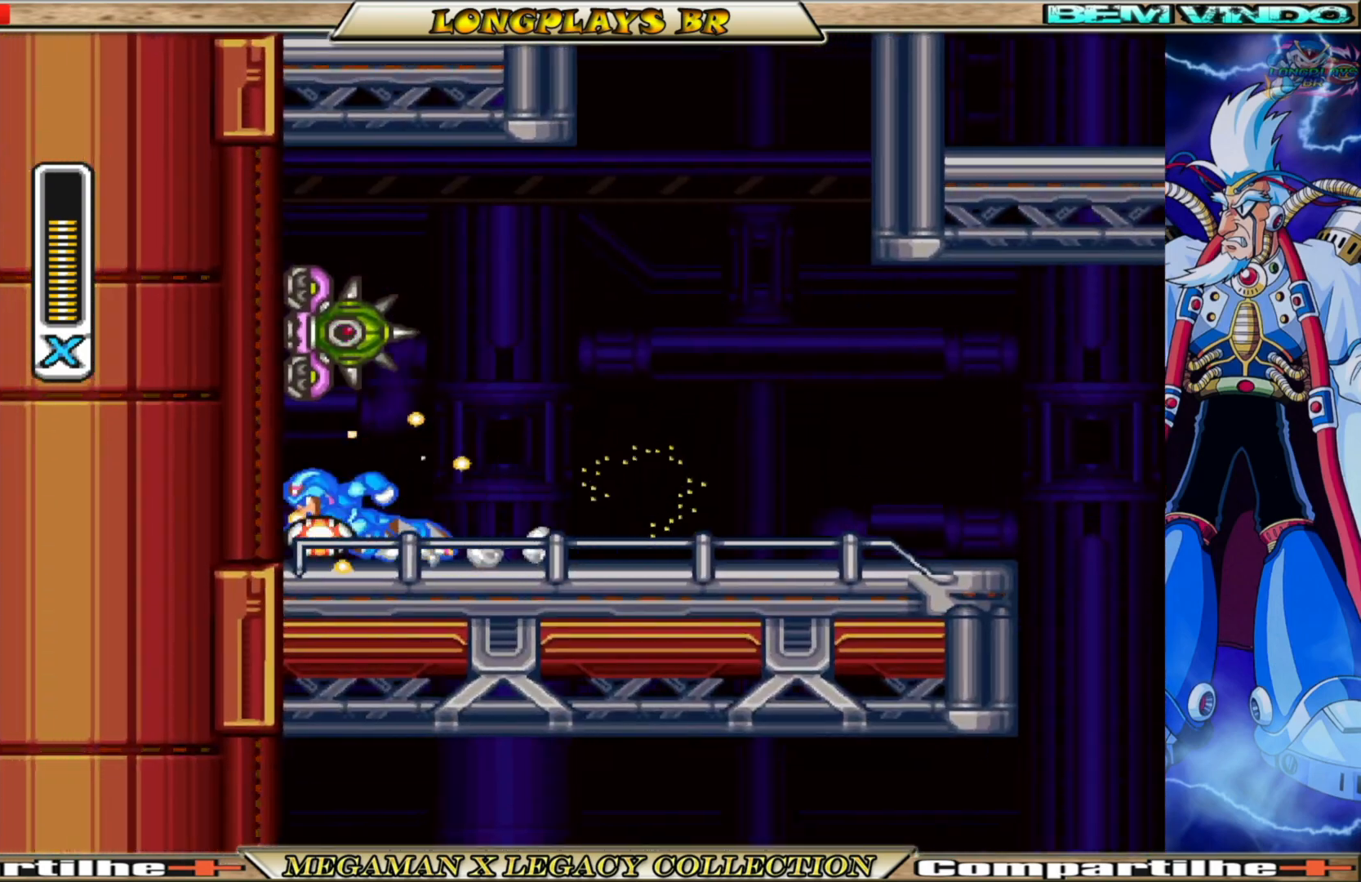
{"buttons": ["X", "DPAD_RIGHT"], "left_stick": "center", "right_stick": "center", "events": [[133, "B", "up"], [233, "DPAD_RIGHT", "down"]]}